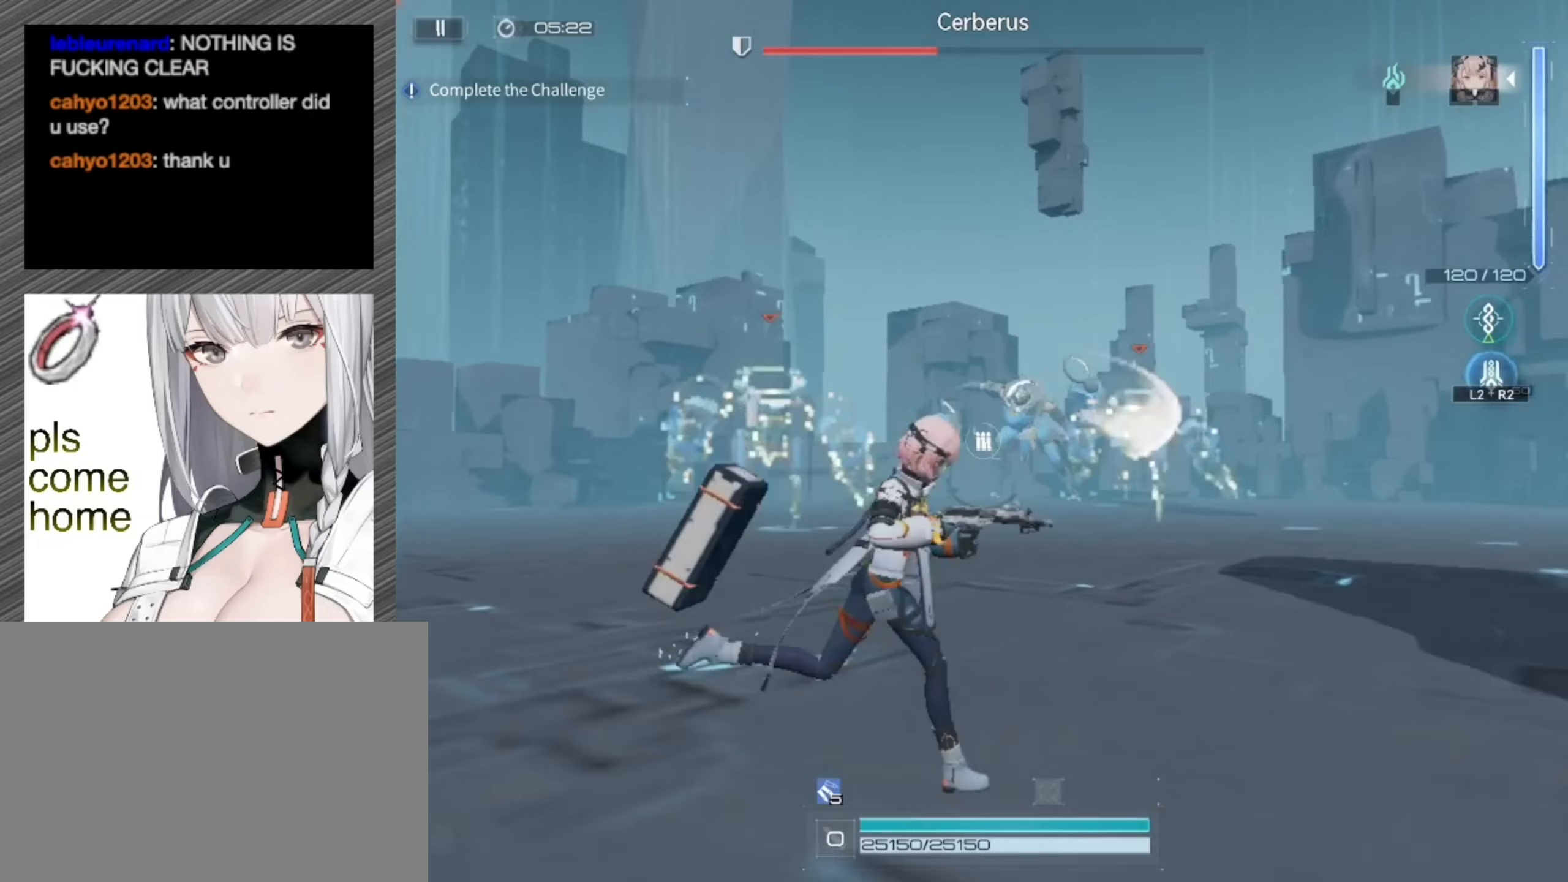
Gameplay with a controller (PlayStation layout); each line is a JSON object with the inputs held at the frame after it. "events" lists button and stick changes between this image and that frame as [ms after this image, input, new state], when the widget could be followed in between.
{"buttons": ["L1", "R1"], "left_stick": "down-right", "right_stick": "center", "events": [[50, "left_stick", "down-right"]]}
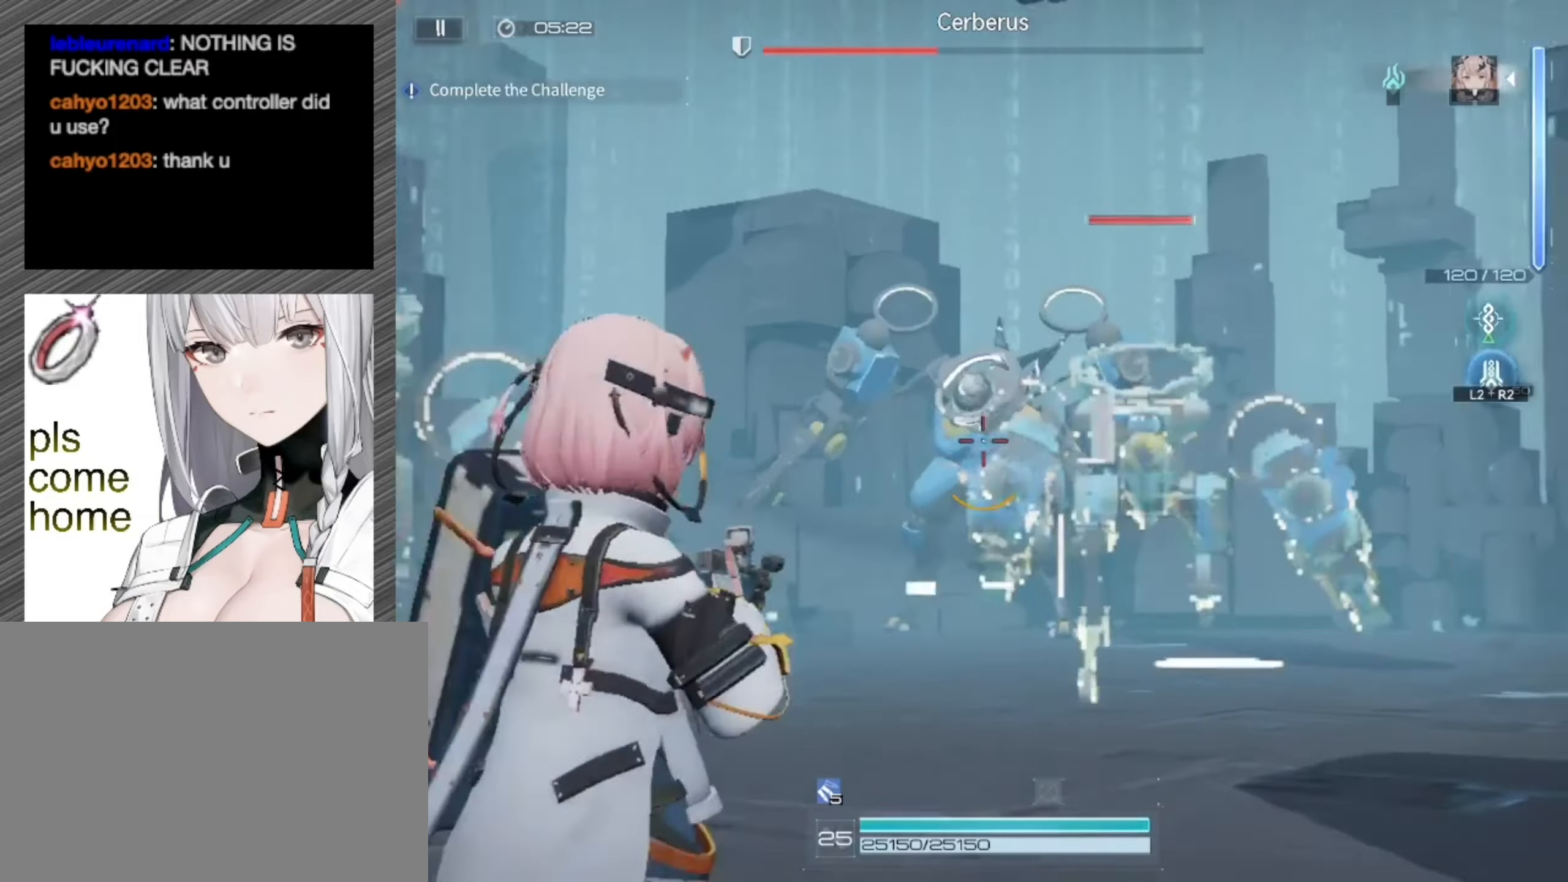
{"buttons": ["R1"], "left_stick": "down-right", "right_stick": "center", "events": [[483, "L1", "up"]]}
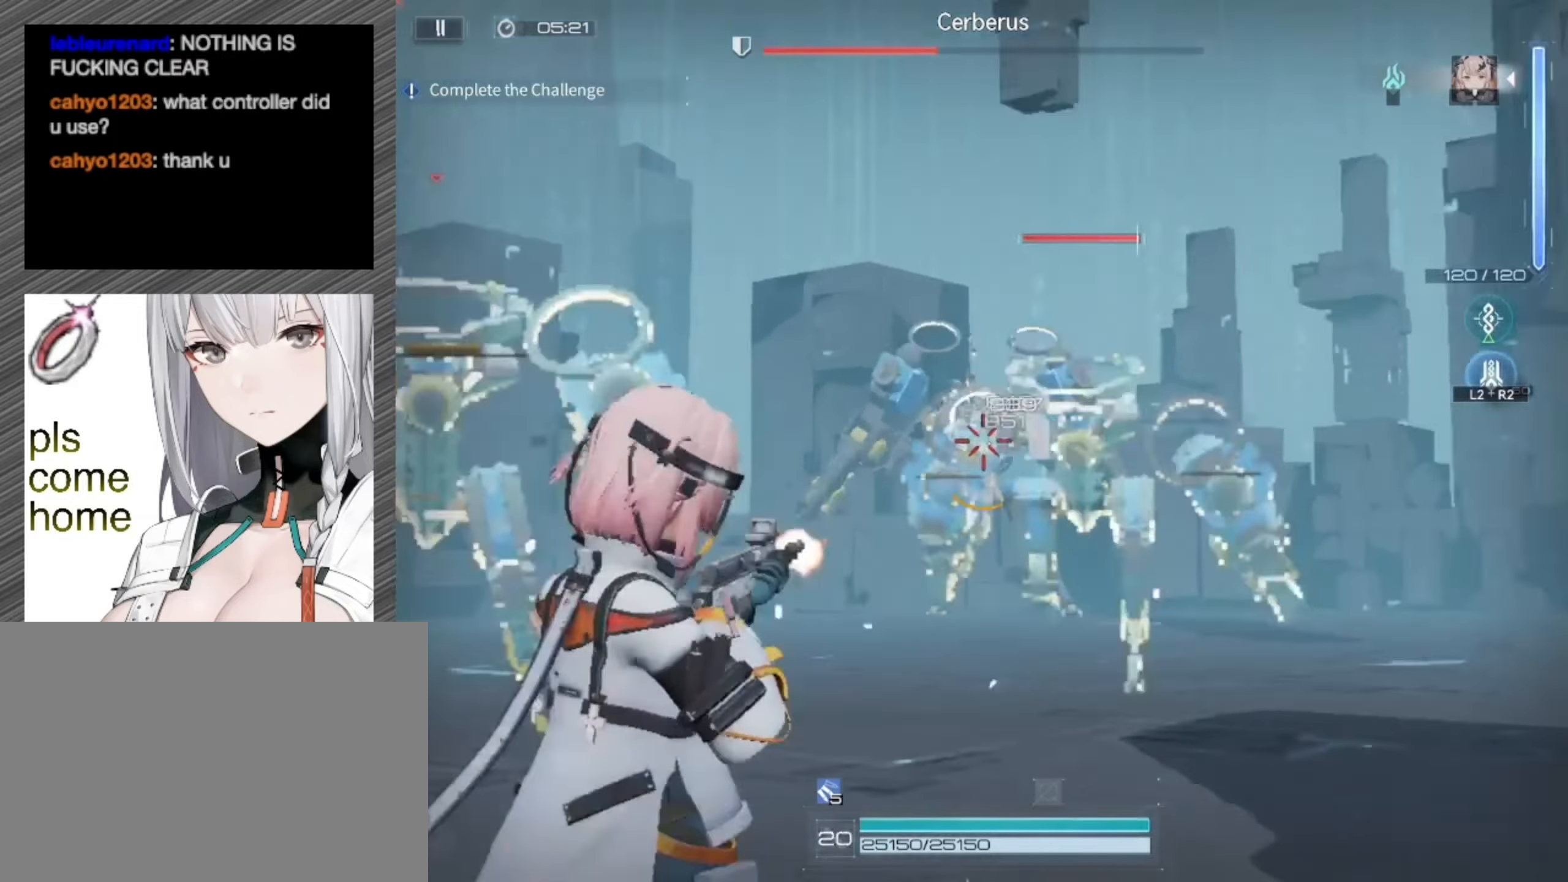
{"buttons": ["R1"], "left_stick": "up-right", "right_stick": "center", "events": [[50, "left_stick", "right"], [117, "right_stick", "down-left"], [150, "left_stick", "up-right"], [317, "right_stick", "center"]]}
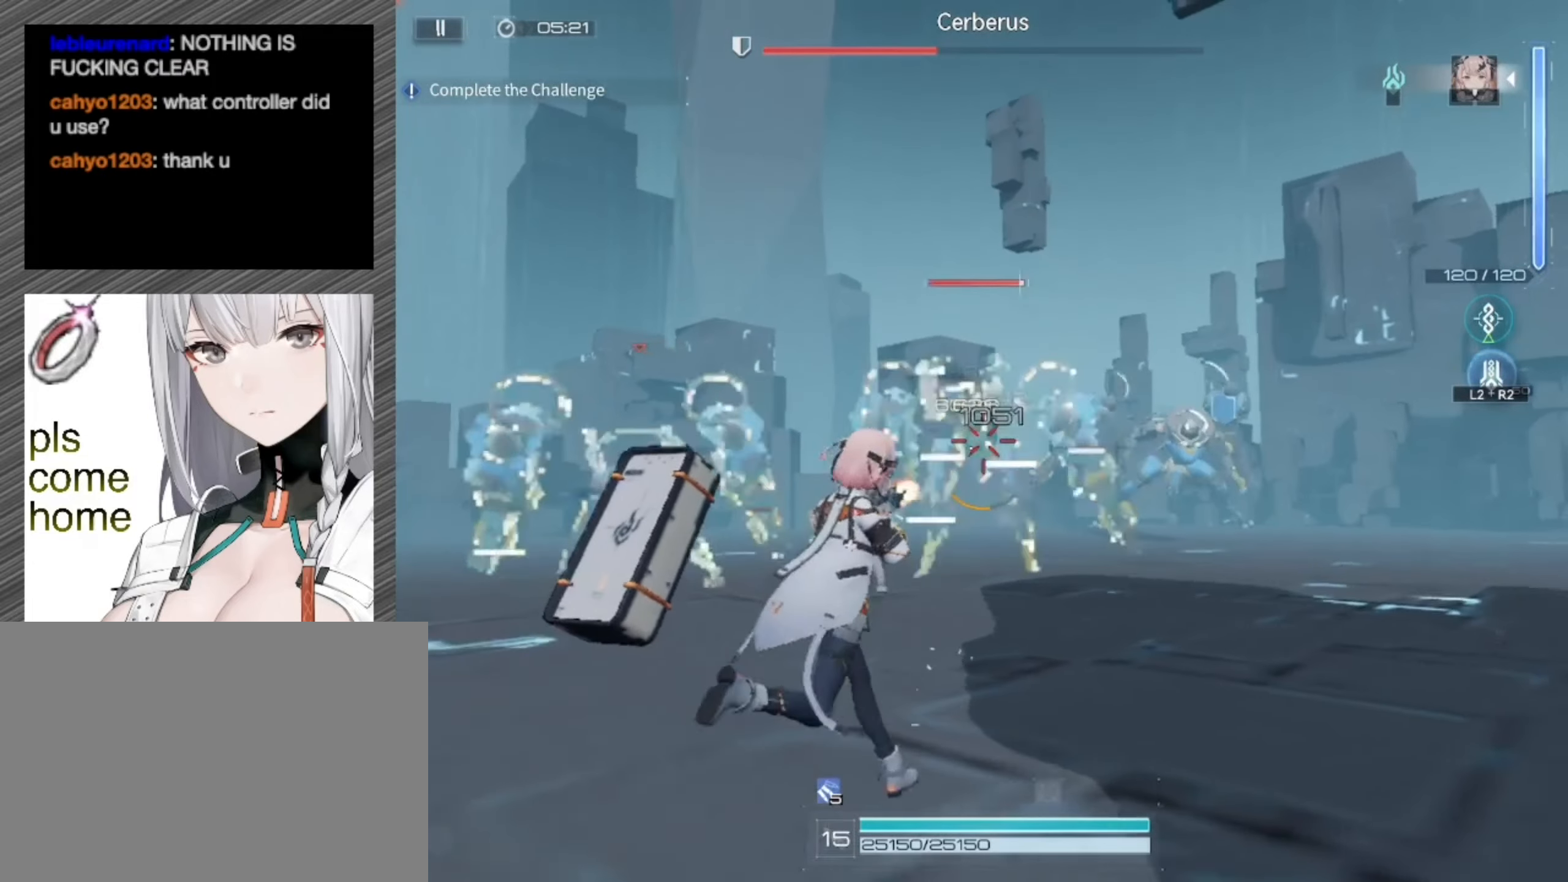
{"buttons": [], "left_stick": "right", "right_stick": "down-left", "events": [[17, "left_stick", "right"], [100, "right_stick", "down-left"], [117, "R1", "up"], [150, "L3", "down"], [383, "L3", "up"]]}
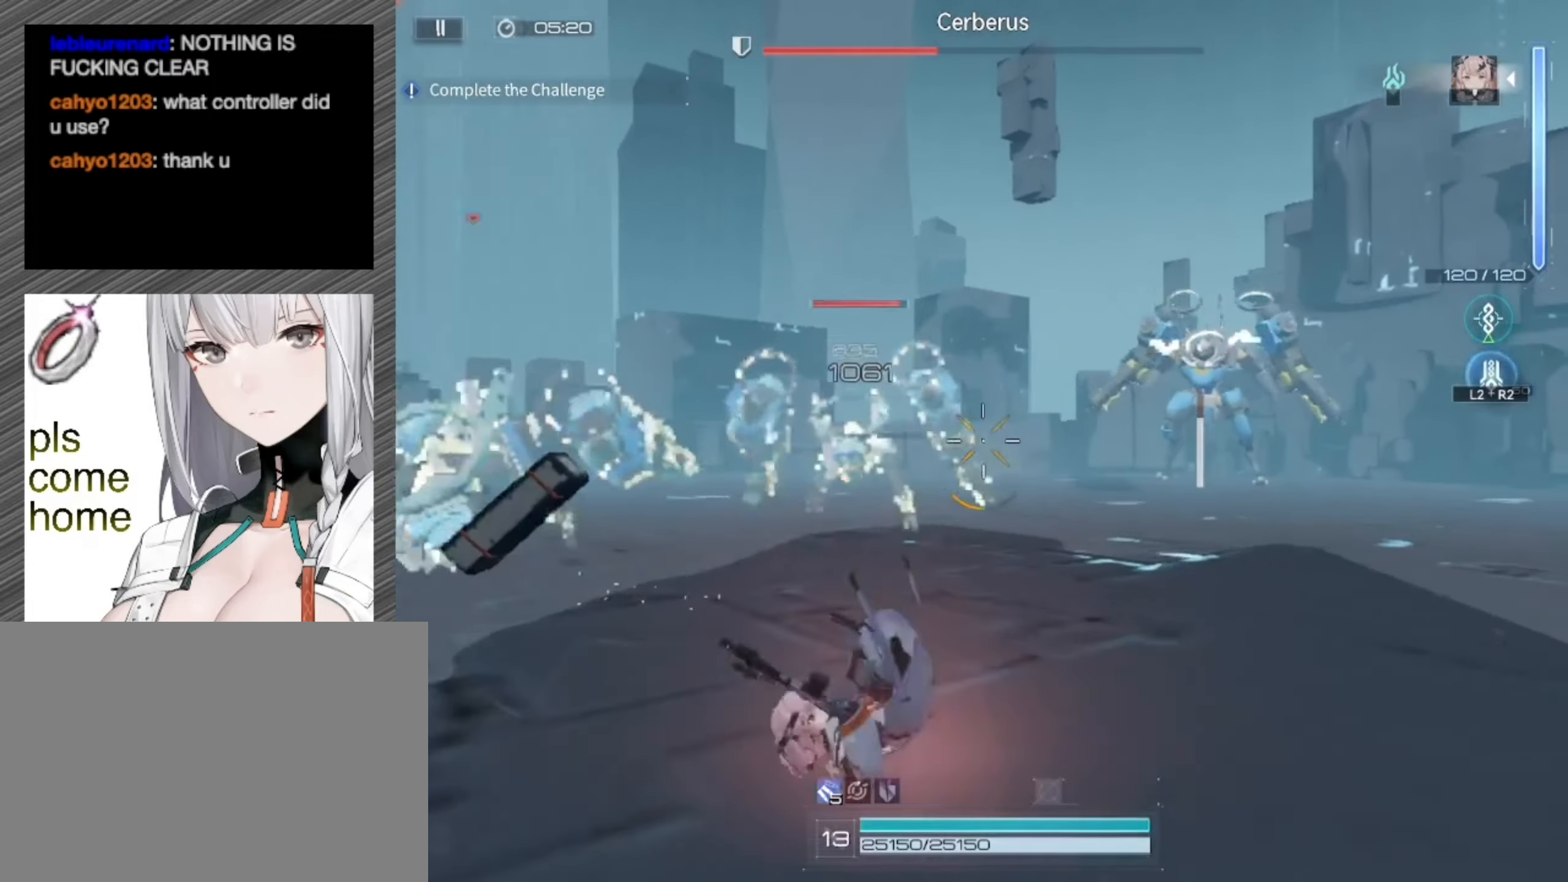
{"buttons": ["L3"], "left_stick": "right", "right_stick": "center", "events": [[83, "right_stick", "center"], [417, "L3", "down"]]}
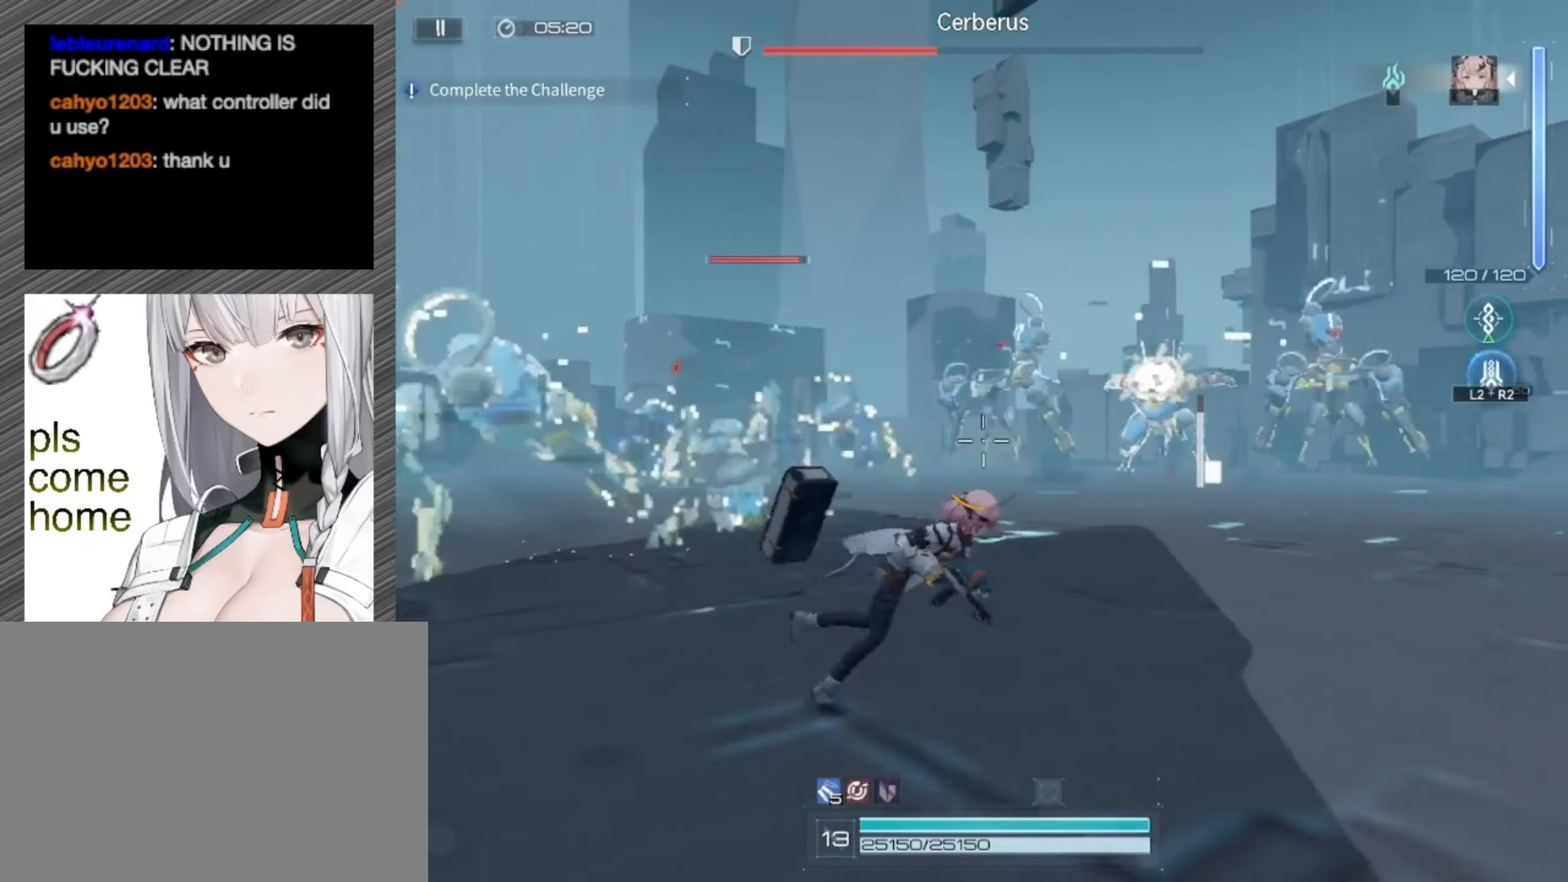
{"buttons": [], "left_stick": "down-right", "right_stick": "center", "events": [[83, "L3", "up"], [233, "left_stick", "down-right"]]}
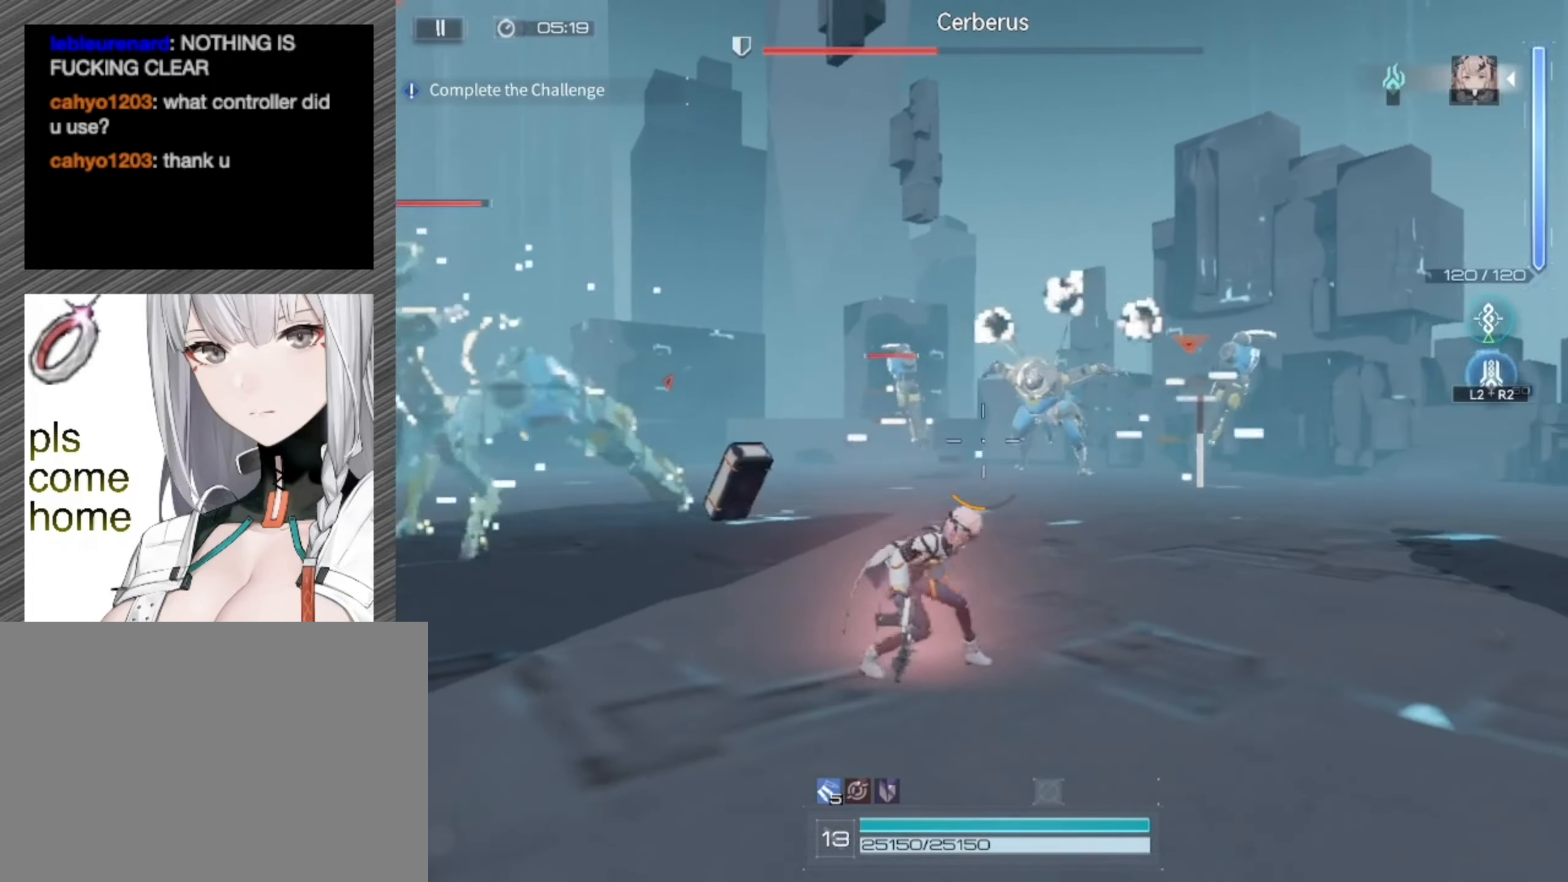
{"buttons": [], "left_stick": "left", "right_stick": "center", "events": [[50, "left_stick", "down"], [183, "left_stick", "down-left"], [483, "left_stick", "left"]]}
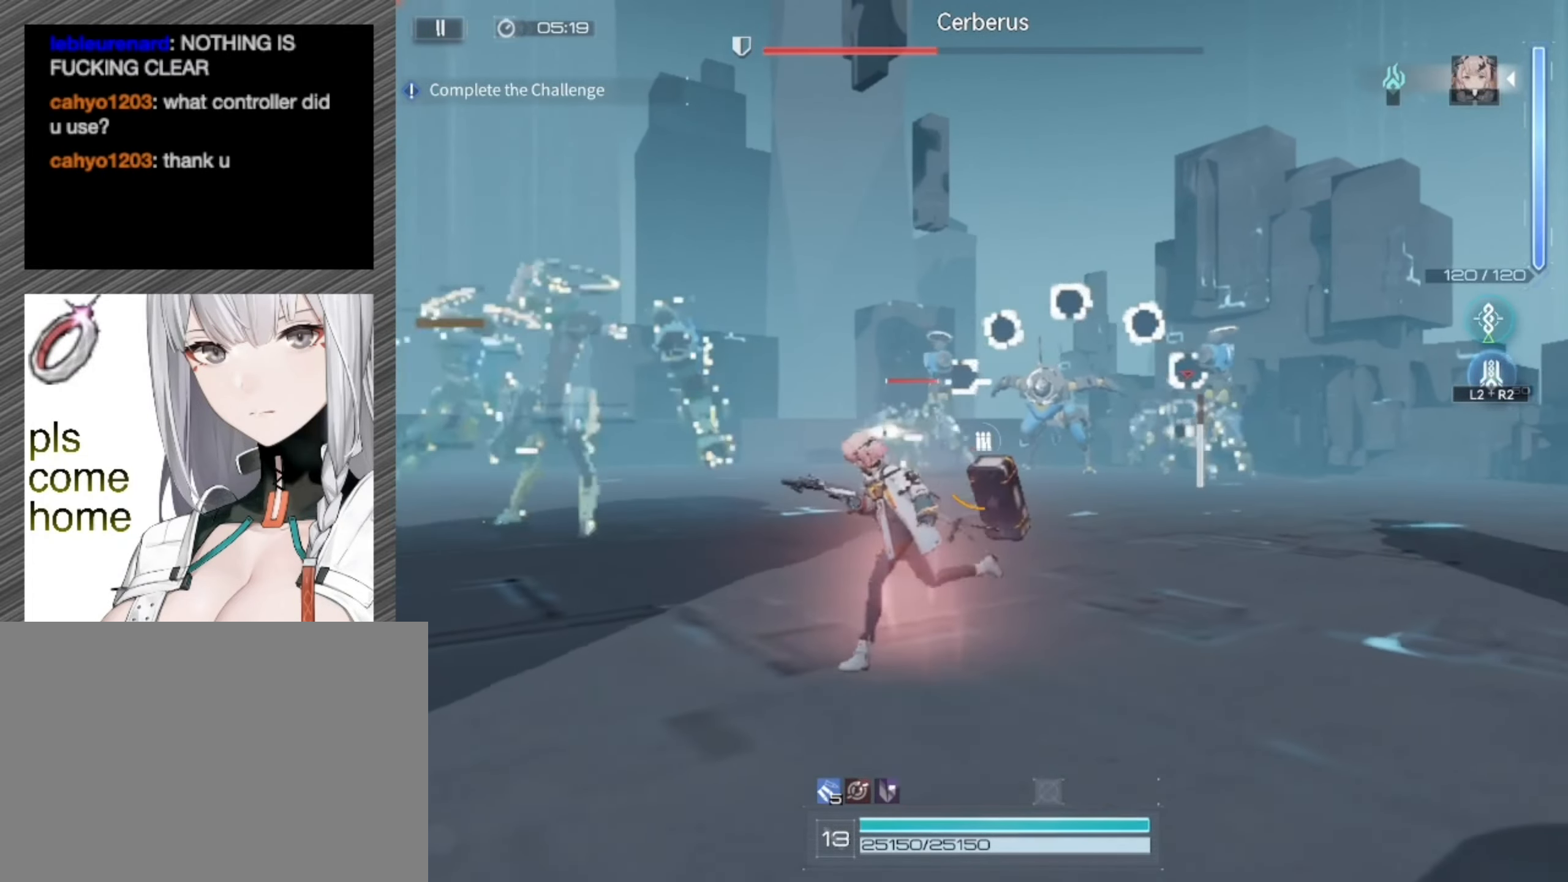
{"buttons": [], "left_stick": "left", "right_stick": "center", "events": [[150, "right_stick", "right"], [250, "right_stick", "center"]]}
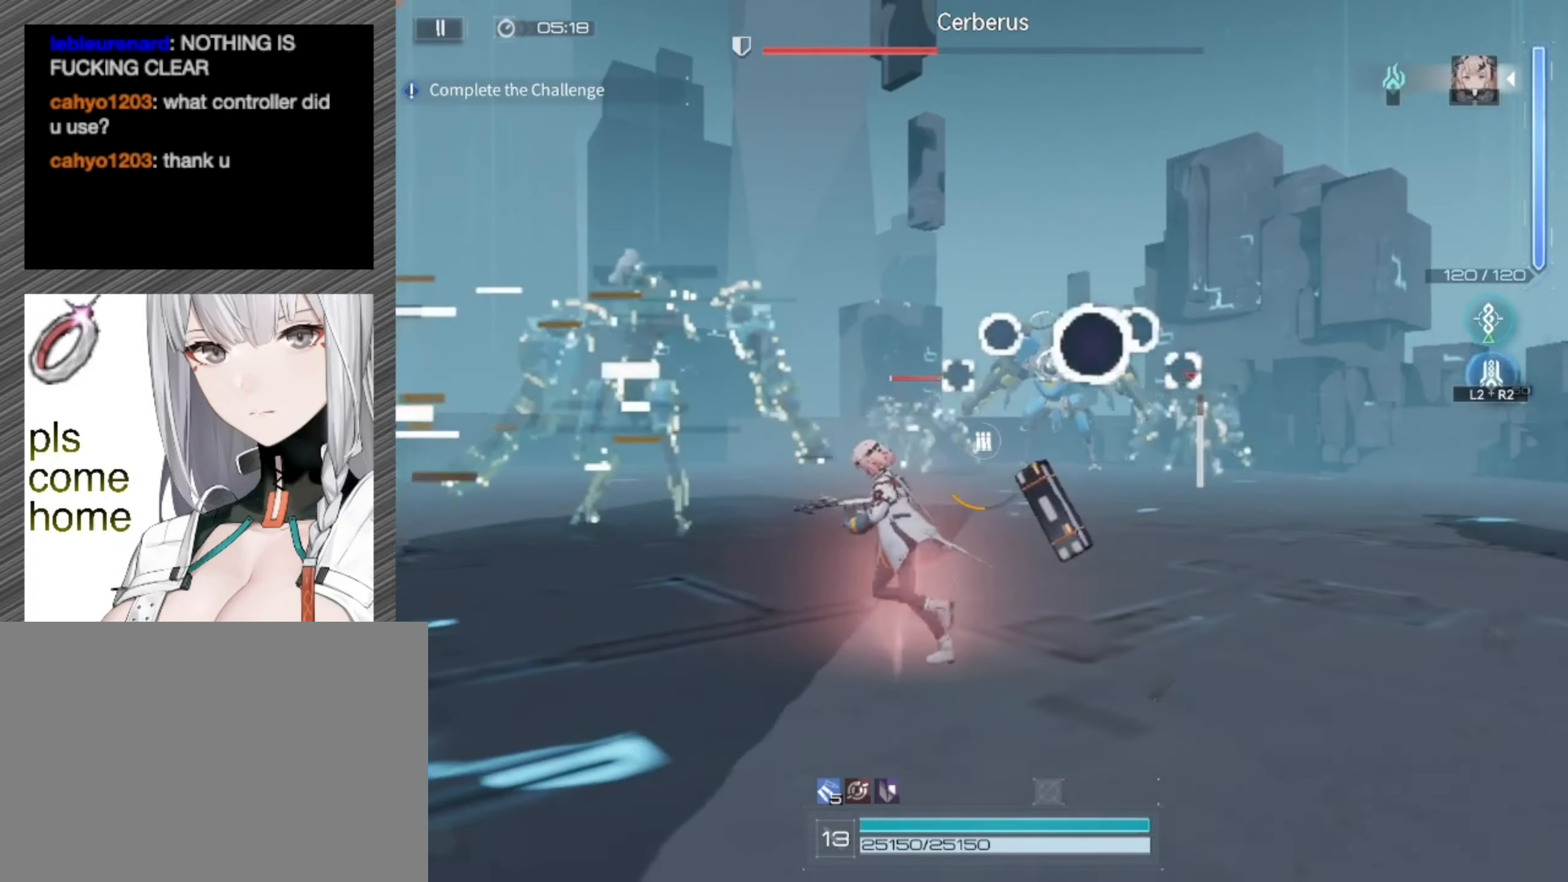
{"buttons": ["L1", "R1"], "left_stick": "left", "right_stick": "center", "events": [[83, "right_stick", "up-right"], [183, "L1", "down"], [183, "right_stick", "center"], [250, "R1", "down"], [317, "right_stick", "up-right"], [383, "right_stick", "center"]]}
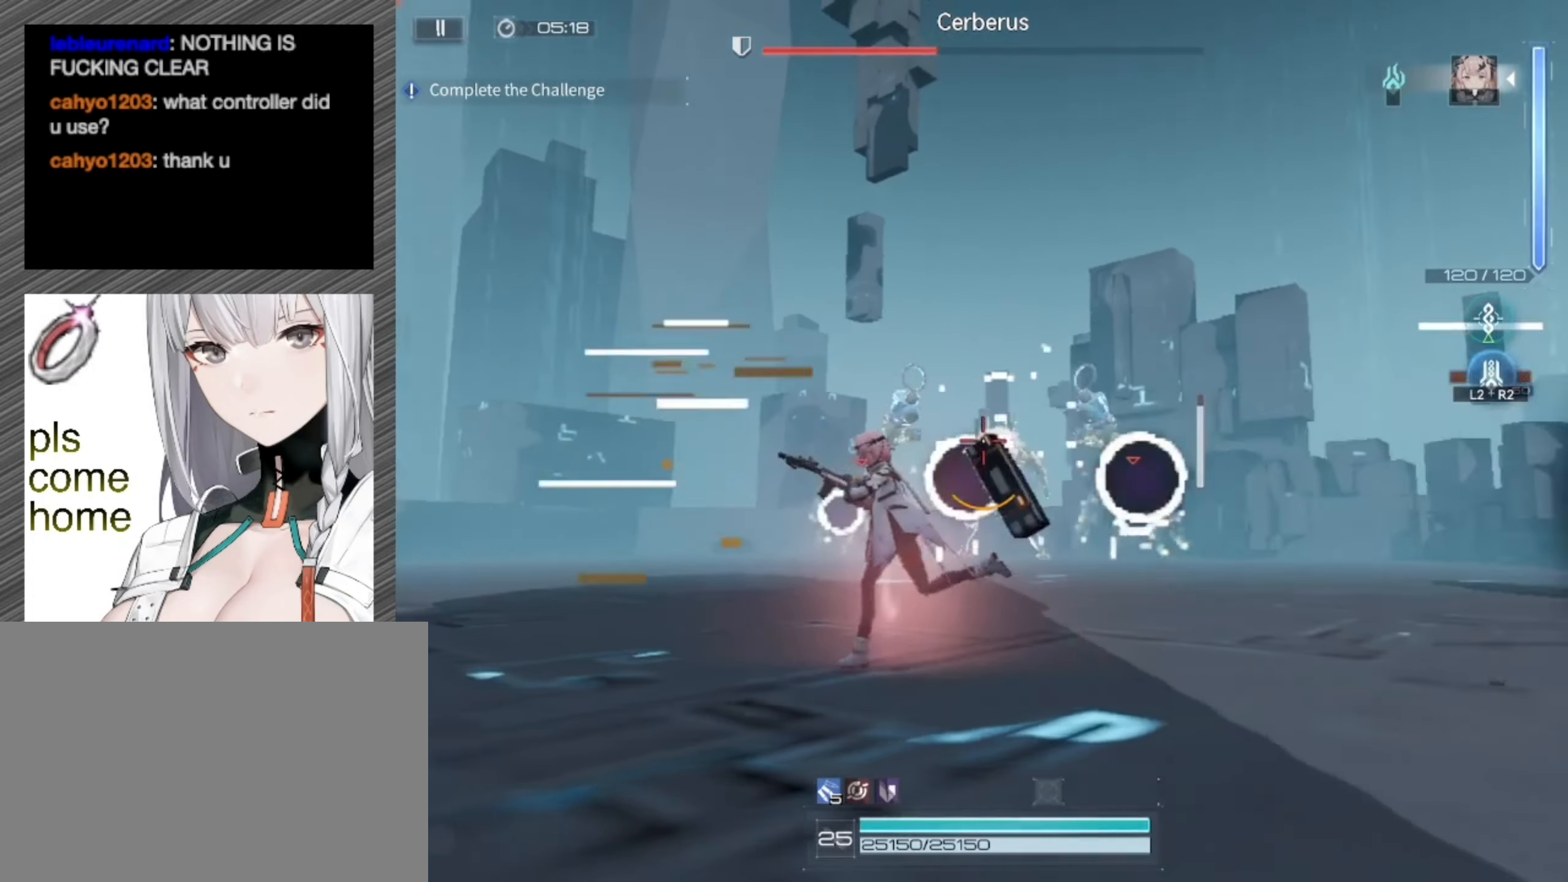
{"buttons": ["L1", "R1"], "left_stick": "left", "right_stick": "center", "events": [[283, "right_stick", "right"], [383, "right_stick", "center"]]}
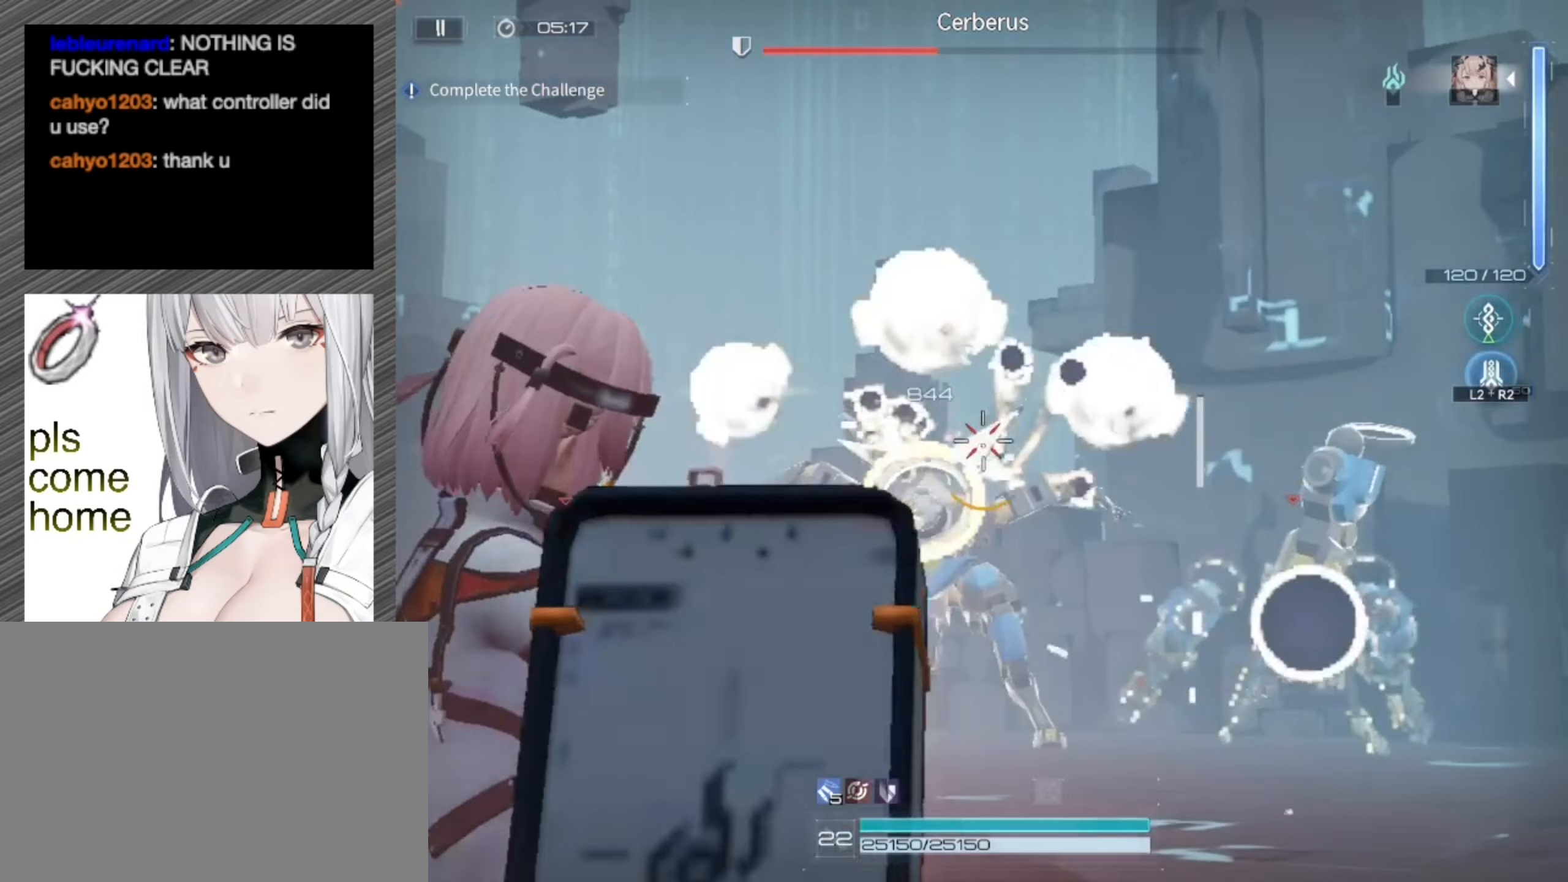
{"buttons": ["L1", "R1"], "left_stick": "left", "right_stick": "center", "events": []}
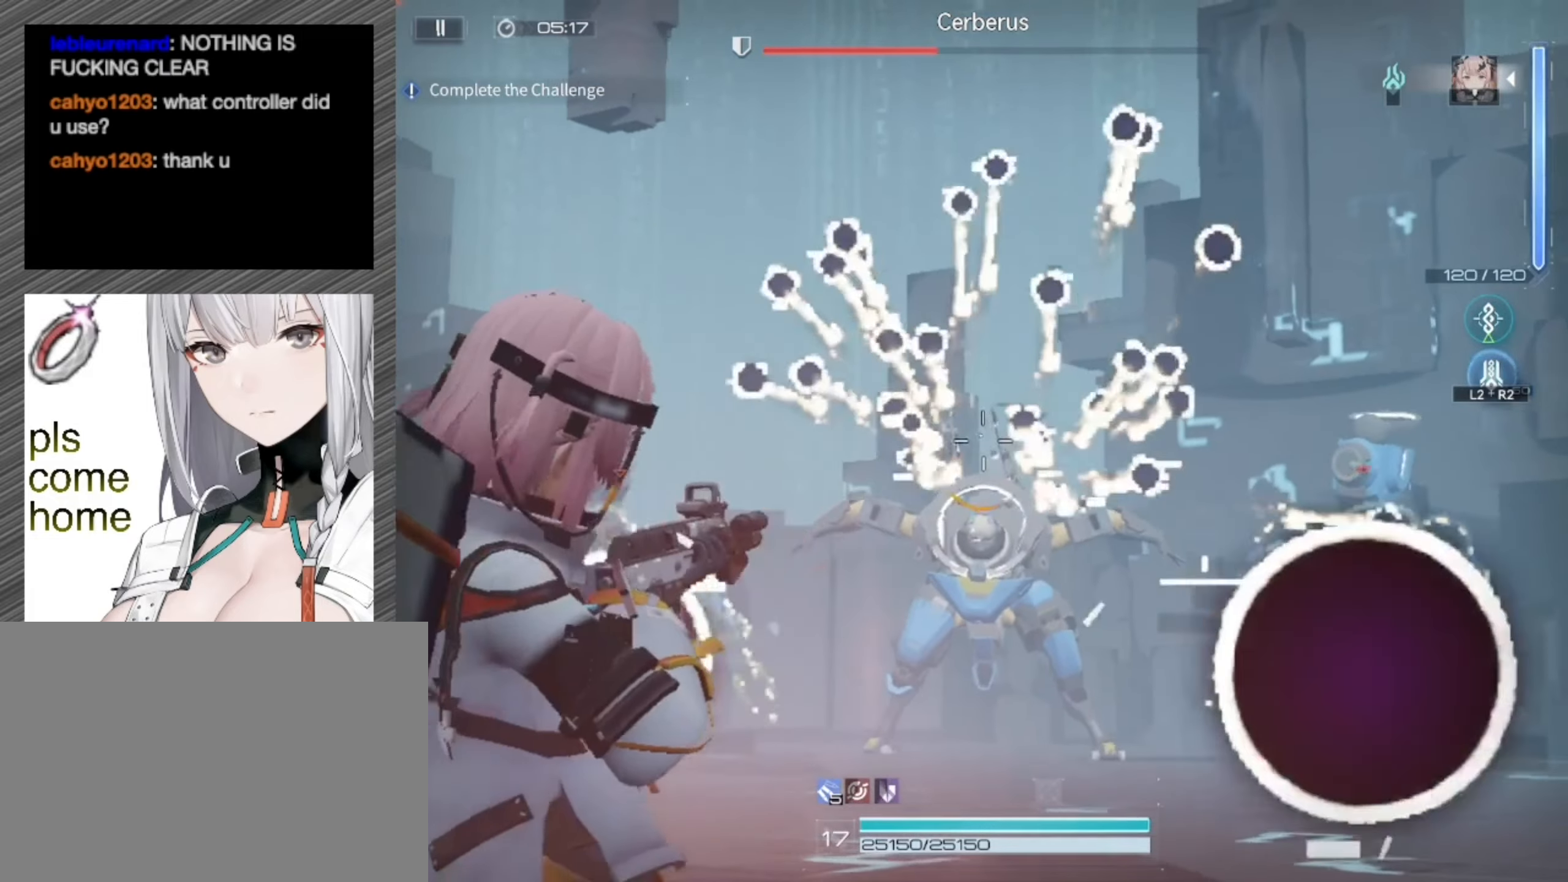
{"buttons": ["L1", "R1"], "left_stick": "left", "right_stick": "center", "events": []}
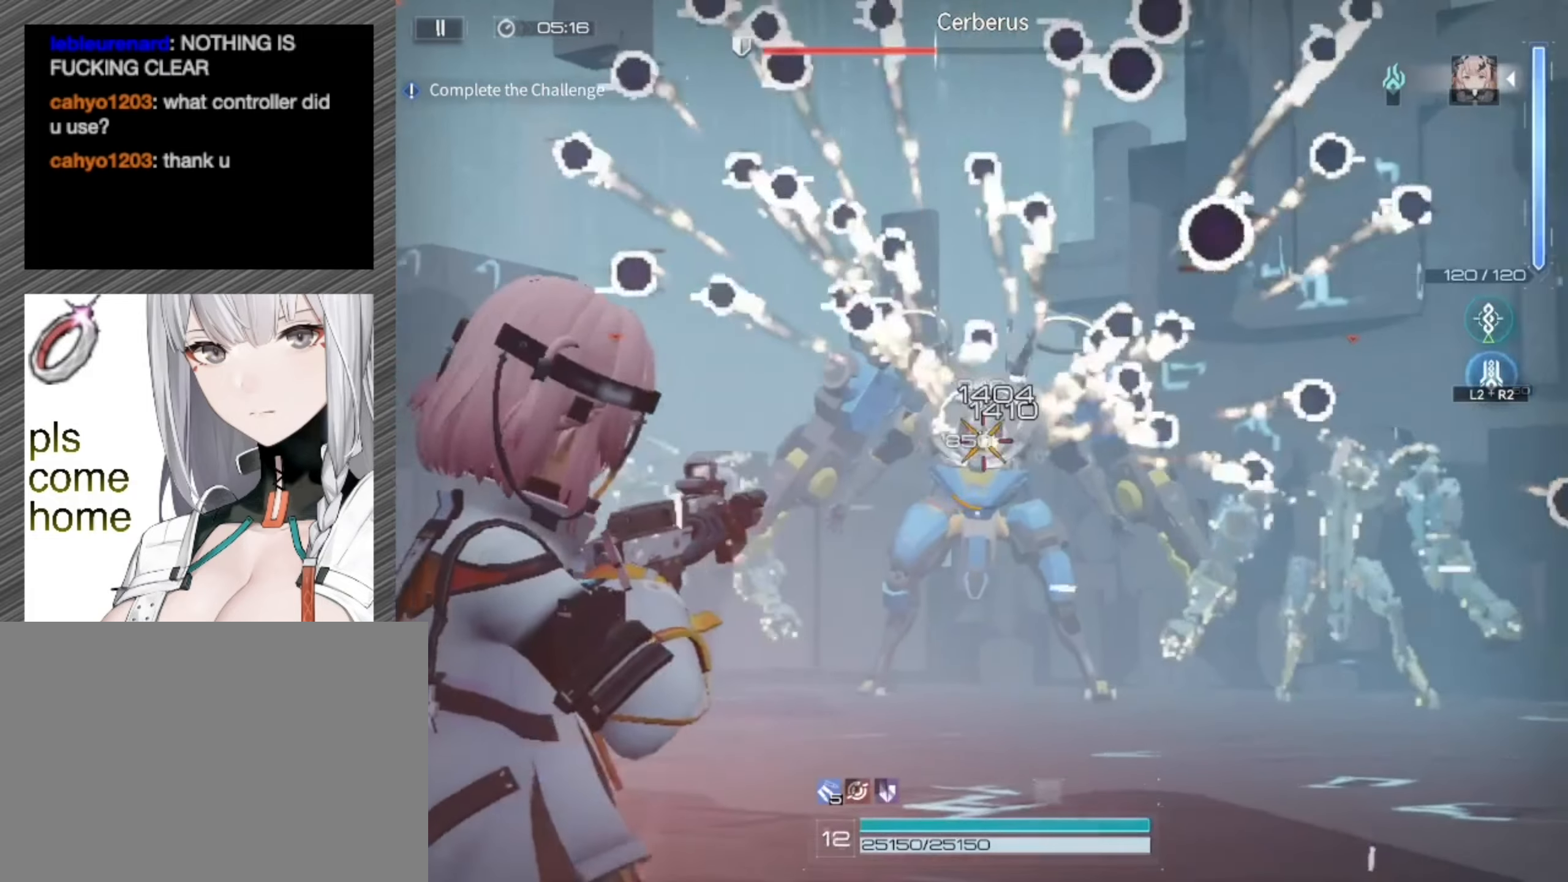
{"buttons": ["R1"], "left_stick": "left", "right_stick": "center", "events": [[483, "L1", "up"]]}
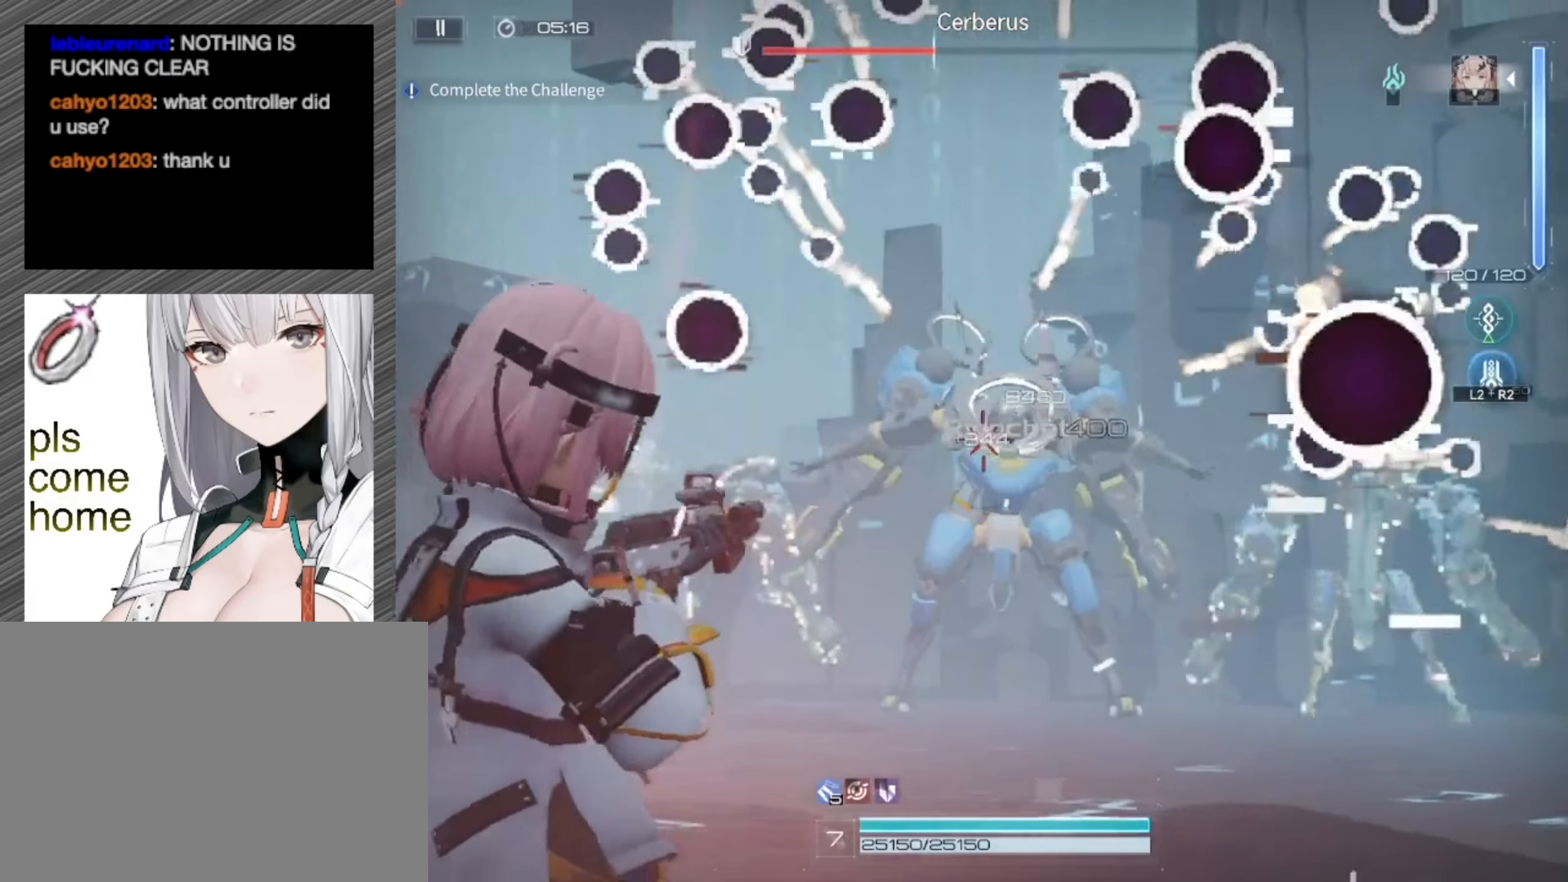
{"buttons": ["L1", "R1"], "left_stick": "left", "right_stick": "center", "events": [[317, "L1", "down"]]}
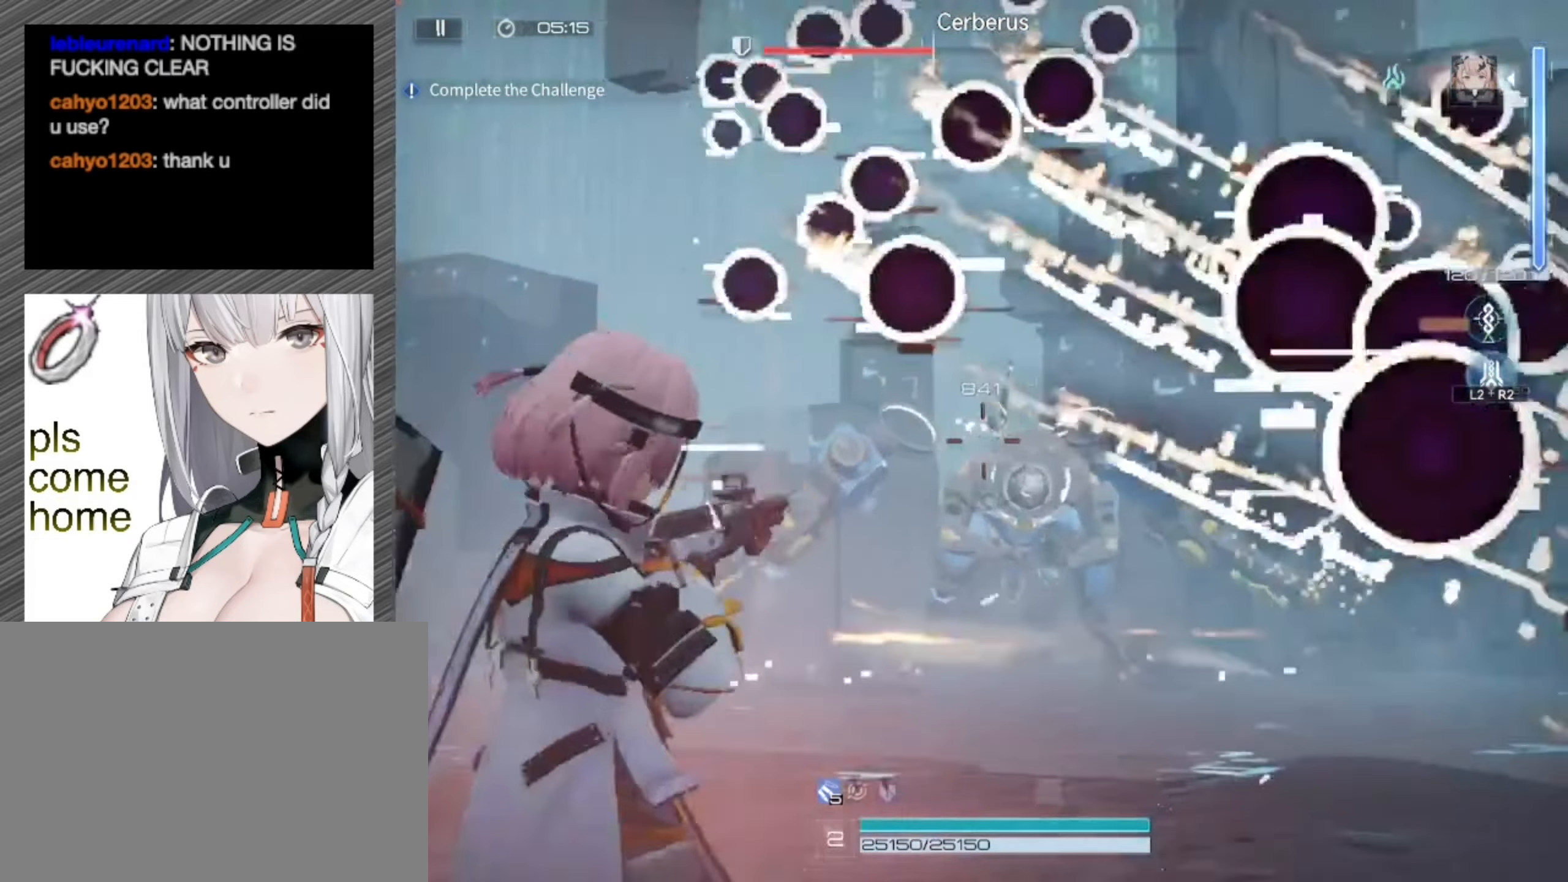
{"buttons": ["L1", "R1"], "left_stick": "left", "right_stick": "center", "events": []}
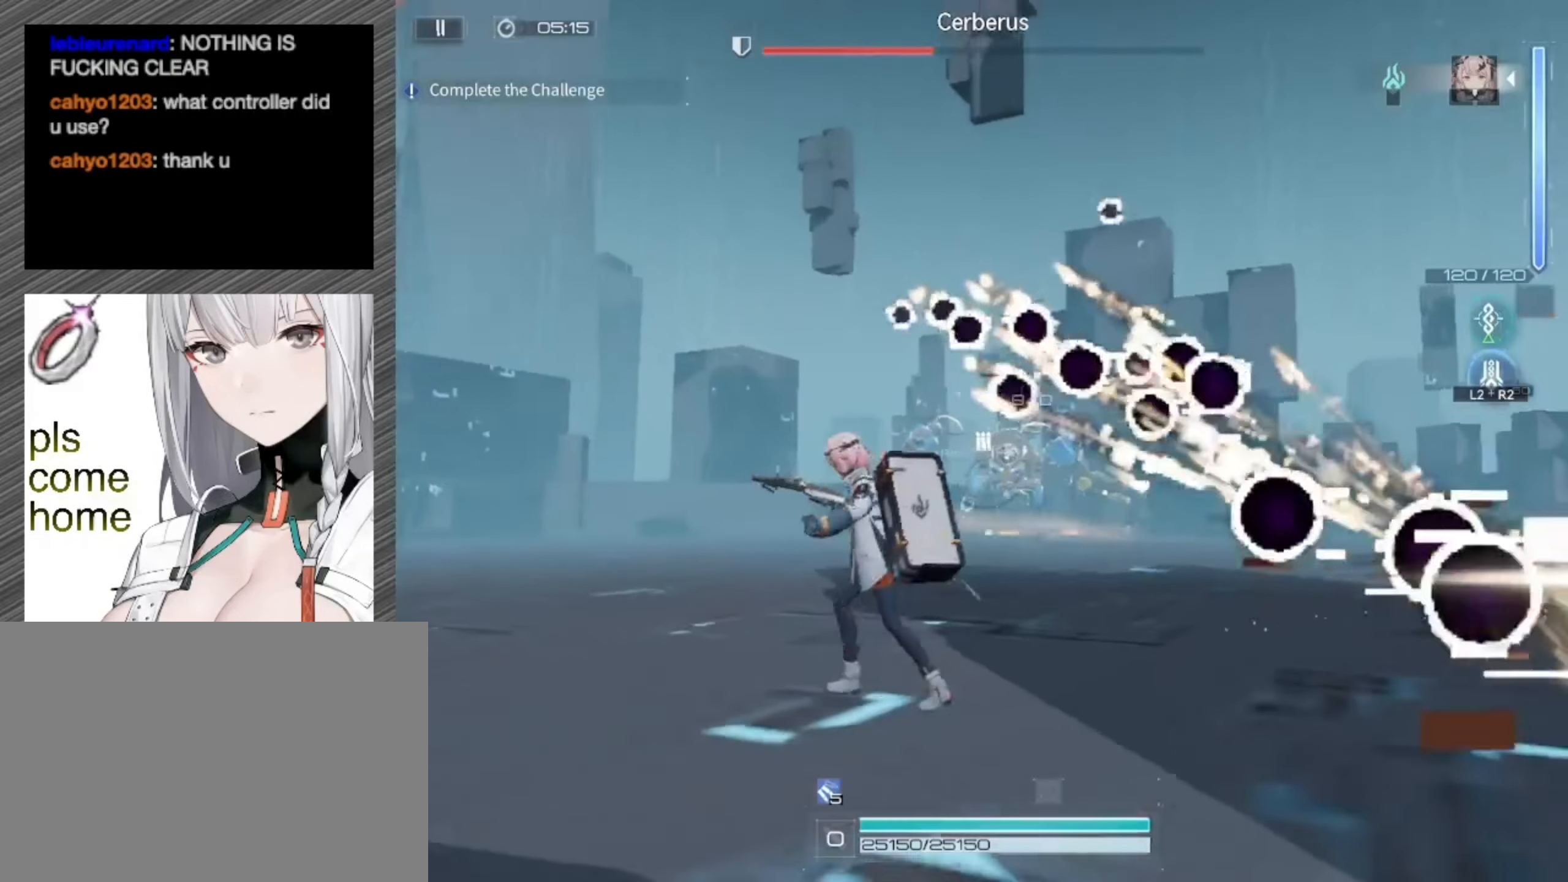
{"buttons": ["L1", "R1"], "left_stick": "left", "right_stick": "center", "events": []}
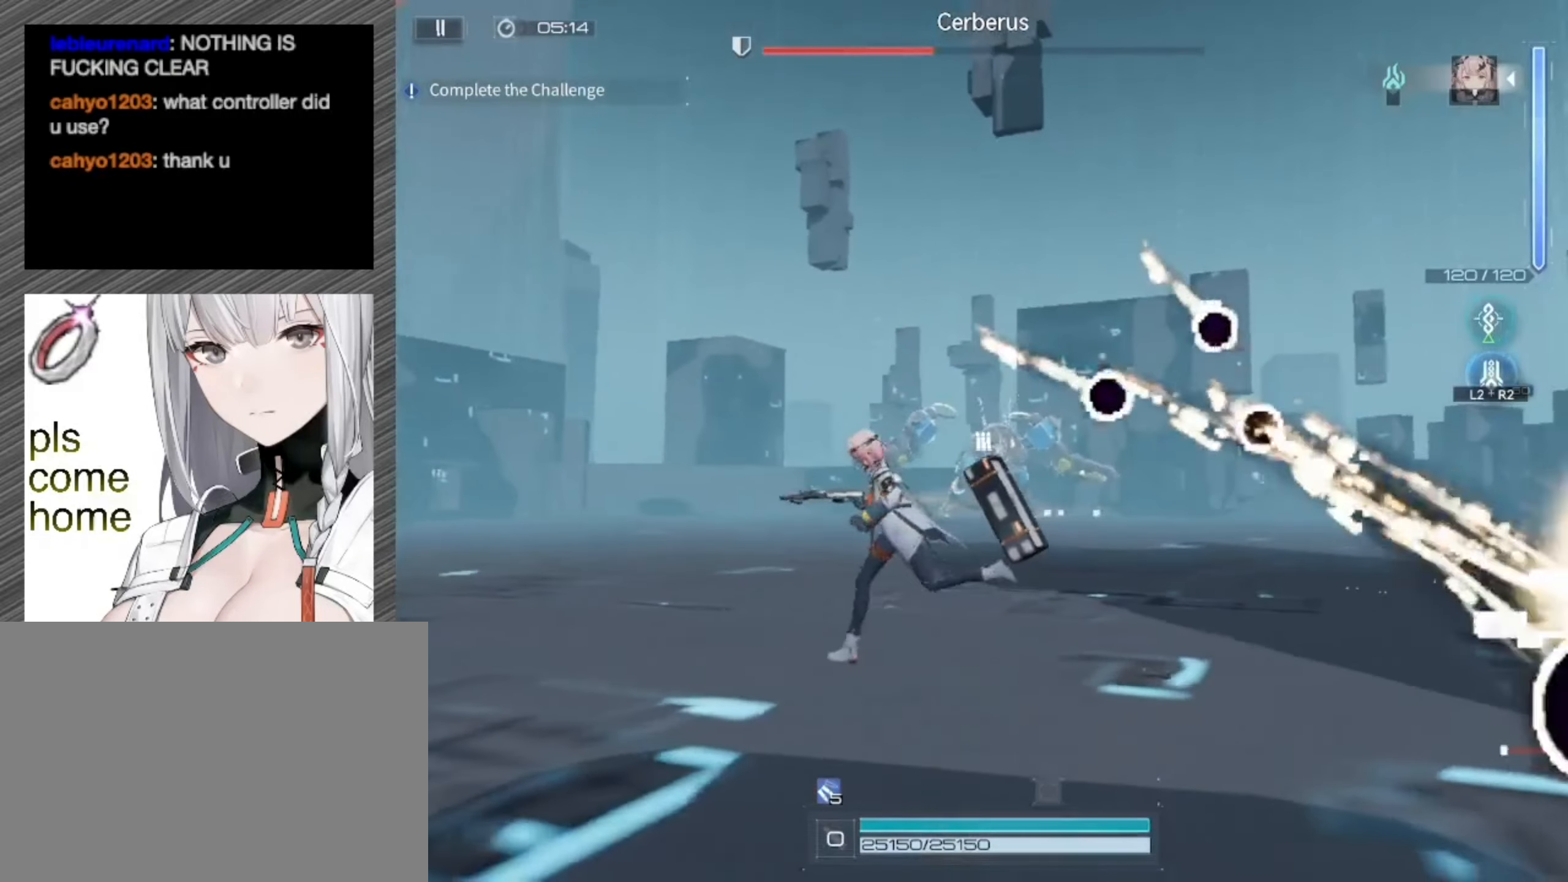
{"buttons": ["L3"], "left_stick": "down", "right_stick": "down-right", "events": [[250, "L1", "up"], [250, "left_stick", "down-left"], [350, "R1", "up"], [383, "left_stick", "down"], [383, "right_stick", "down-right"], [450, "L3", "down"]]}
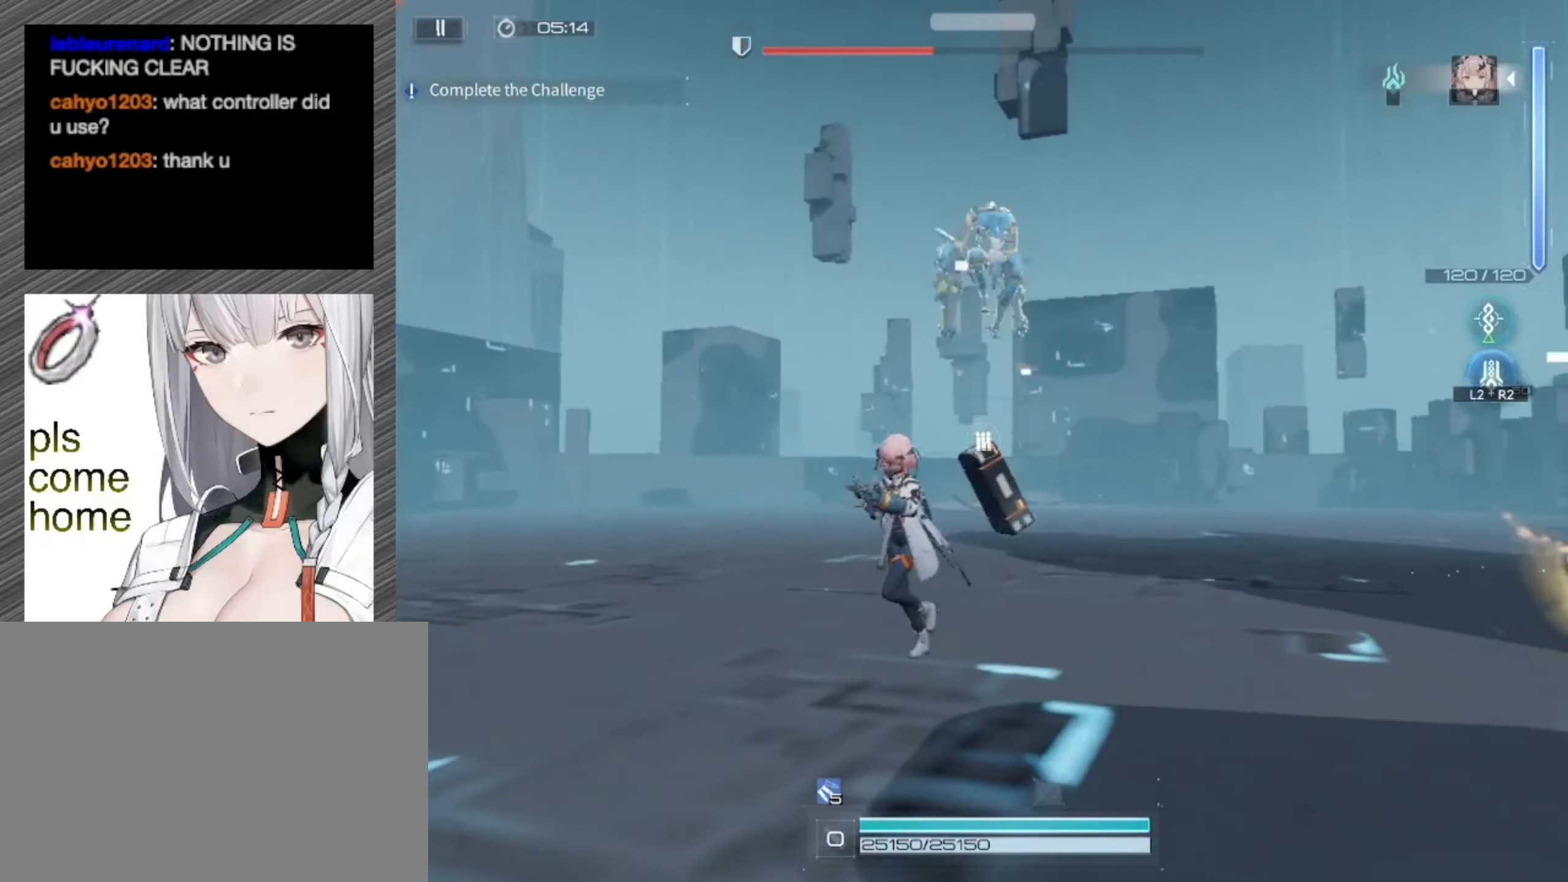
{"buttons": [], "left_stick": "down", "right_stick": "center", "events": [[17, "right_stick", "center"], [117, "L3", "up"]]}
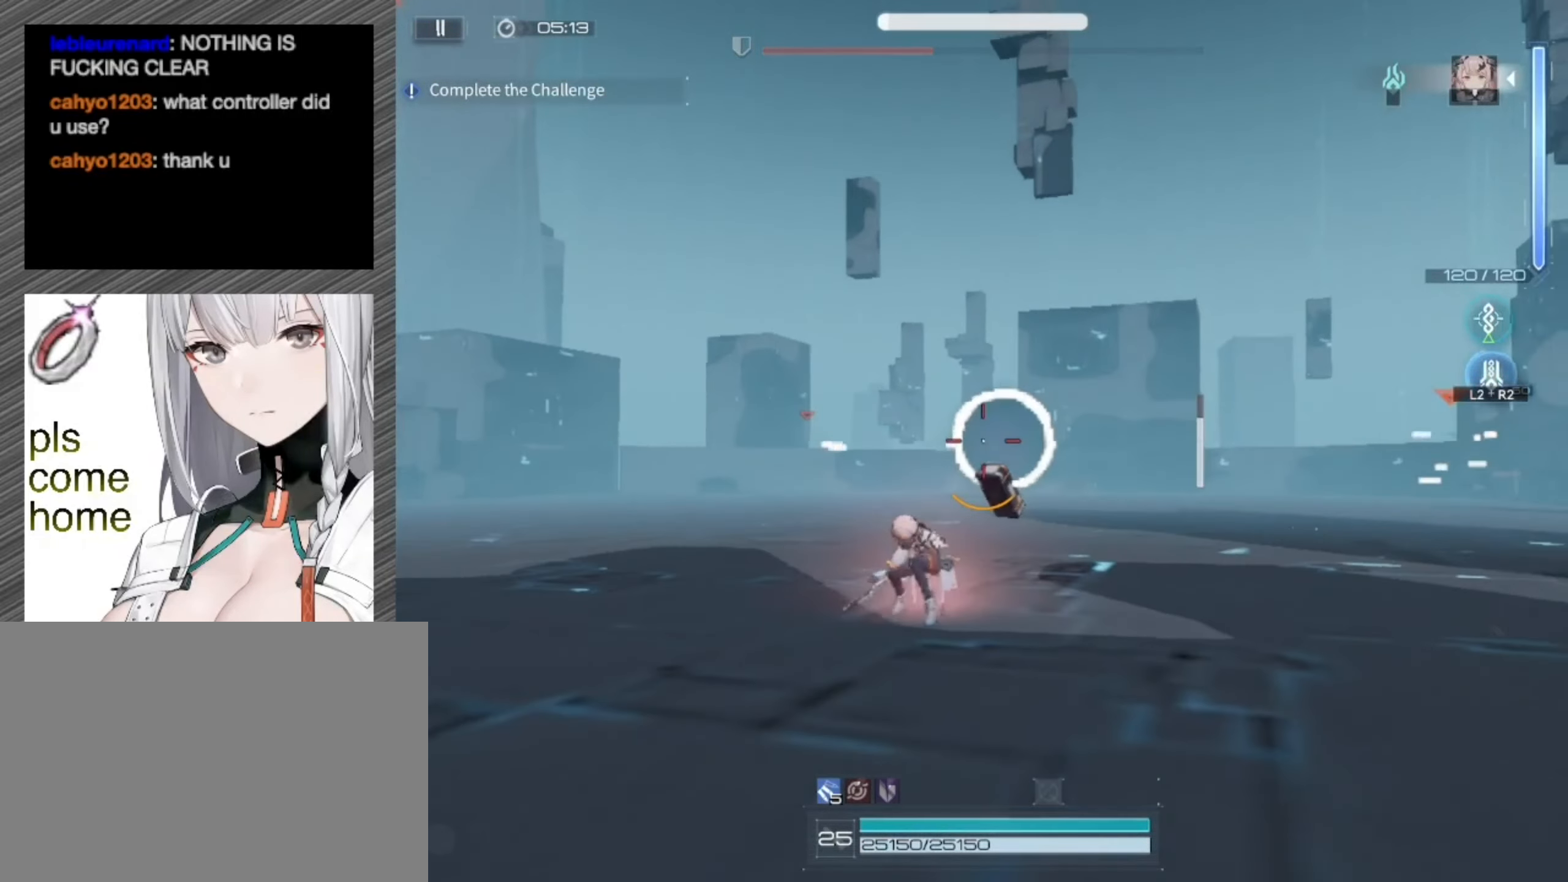
{"buttons": ["L1", "R1"], "left_stick": "down", "right_stick": "center", "events": [[383, "L1", "down"], [450, "R1", "down"]]}
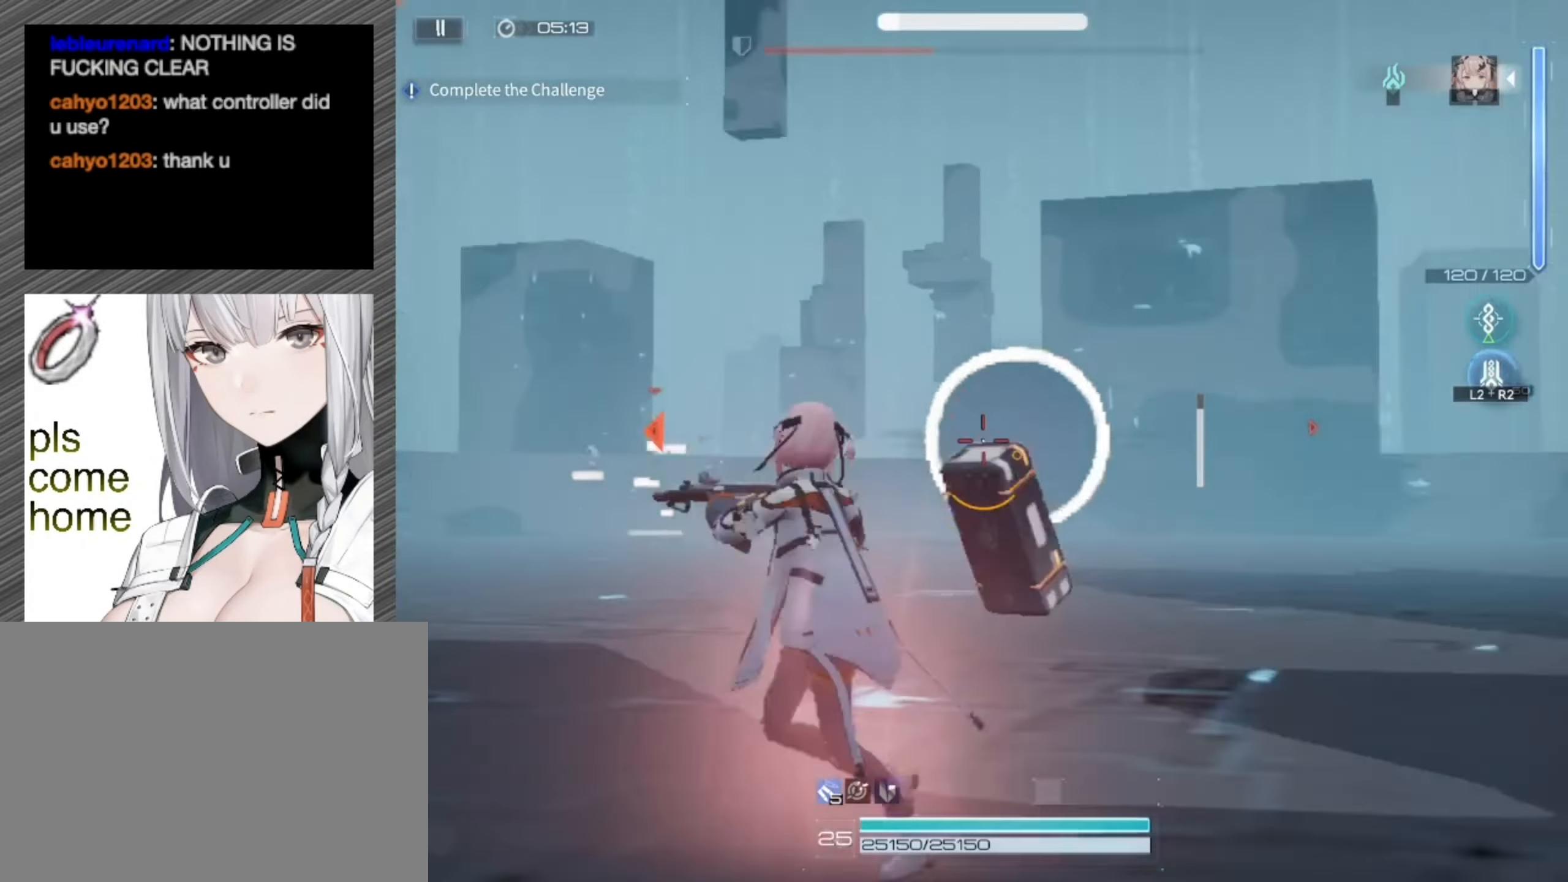
{"buttons": ["L1", "R1"], "left_stick": "down", "right_stick": "center", "events": []}
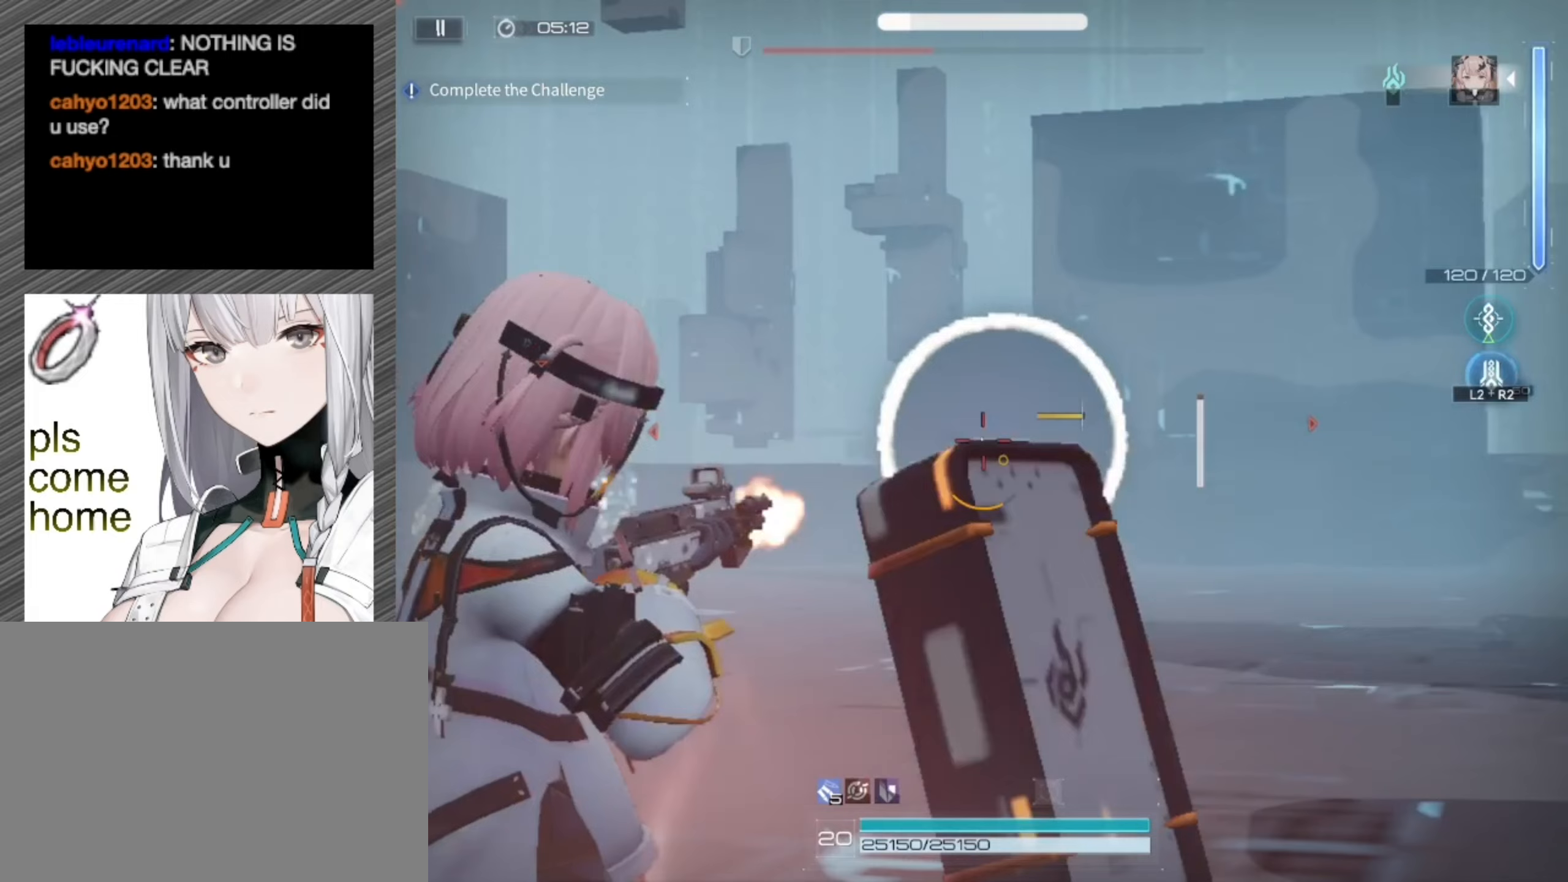
{"buttons": ["L1", "R1"], "left_stick": "down", "right_stick": "center", "events": []}
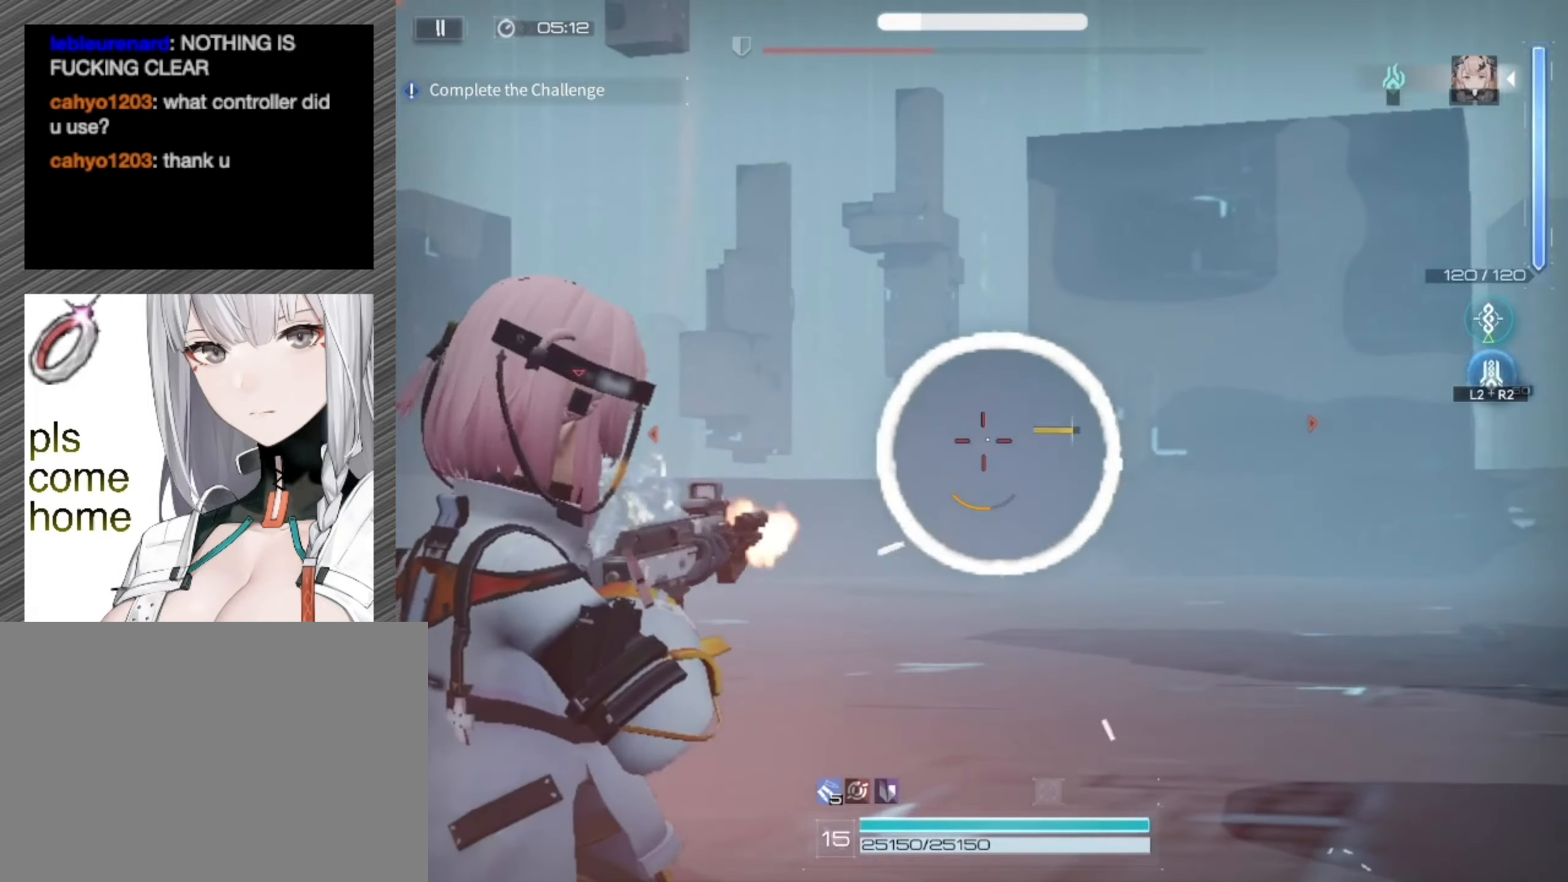
{"buttons": ["L1", "R1"], "left_stick": "down-left", "right_stick": "center", "events": [[283, "left_stick", "down-left"]]}
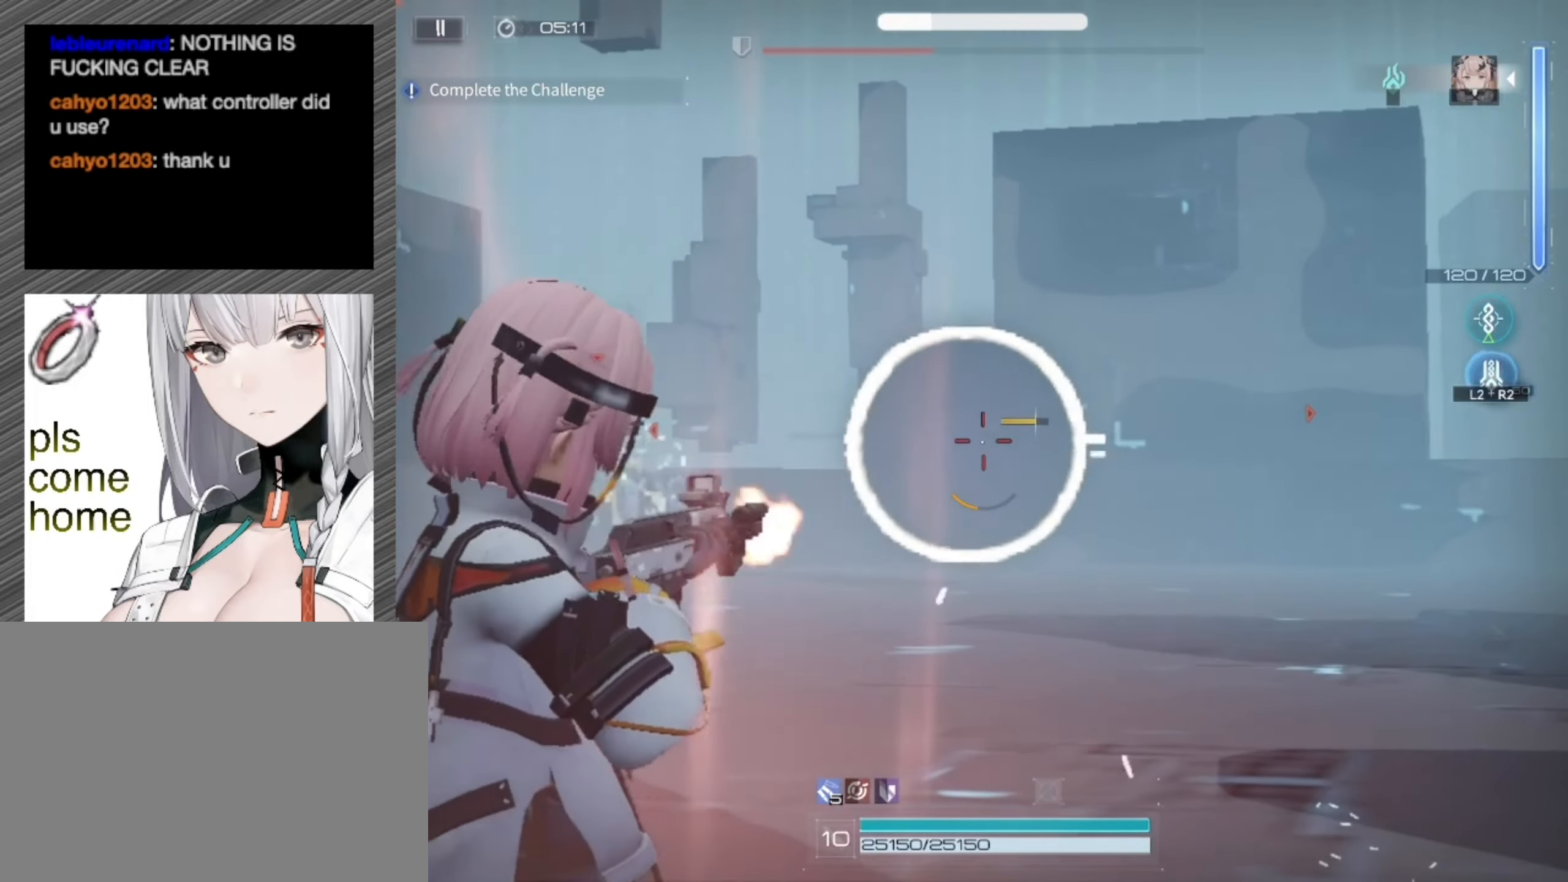
{"buttons": ["L1", "R1"], "left_stick": "down-left", "right_stick": "center", "events": []}
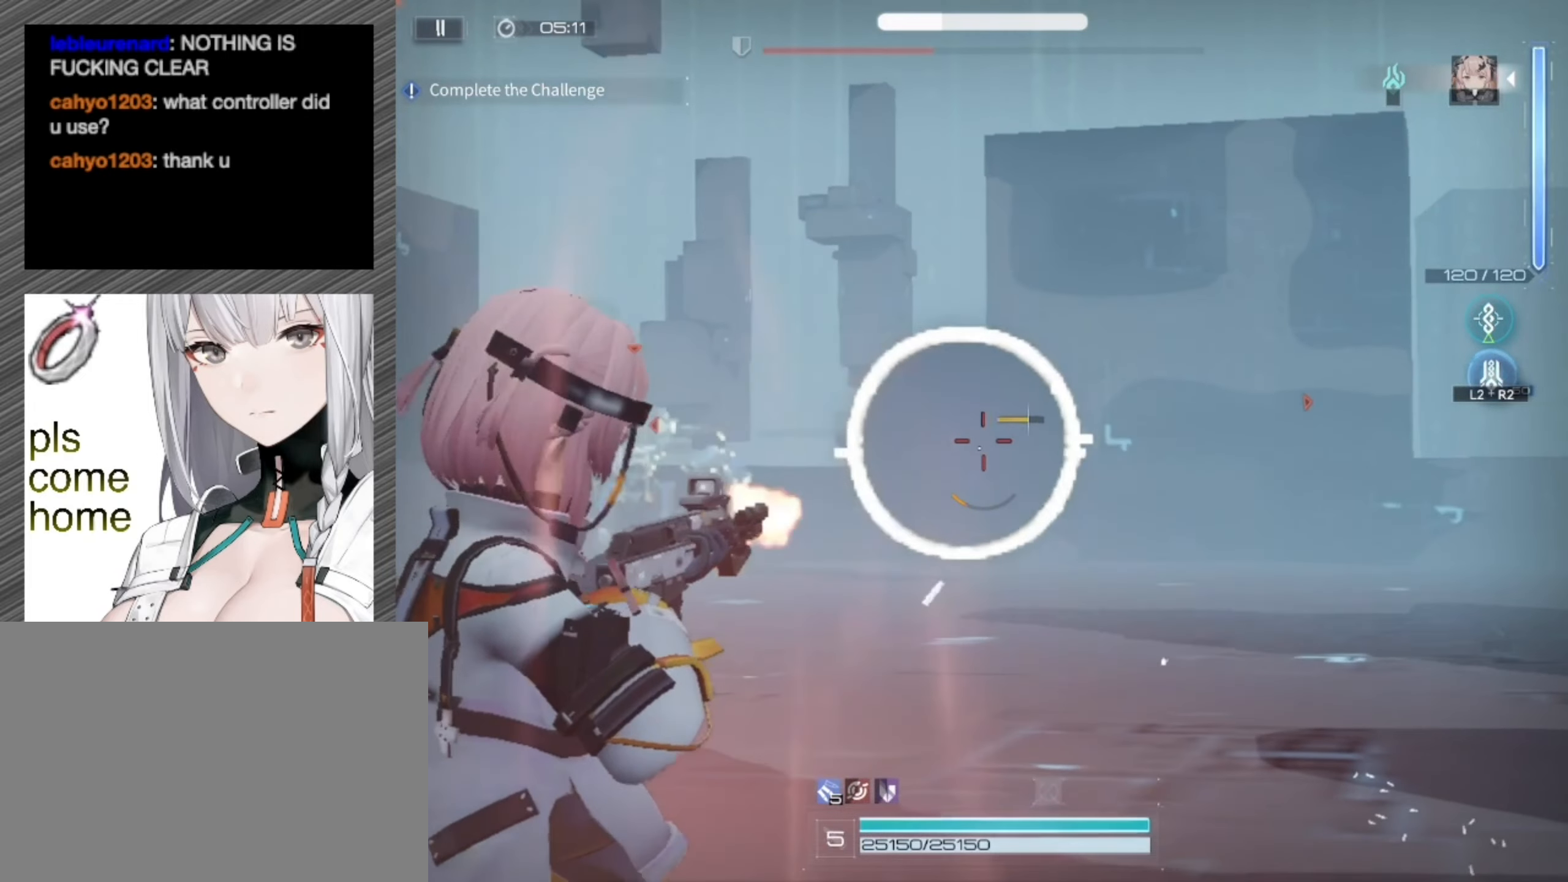
{"buttons": ["L1", "R1"], "left_stick": "down-left", "right_stick": "center", "events": []}
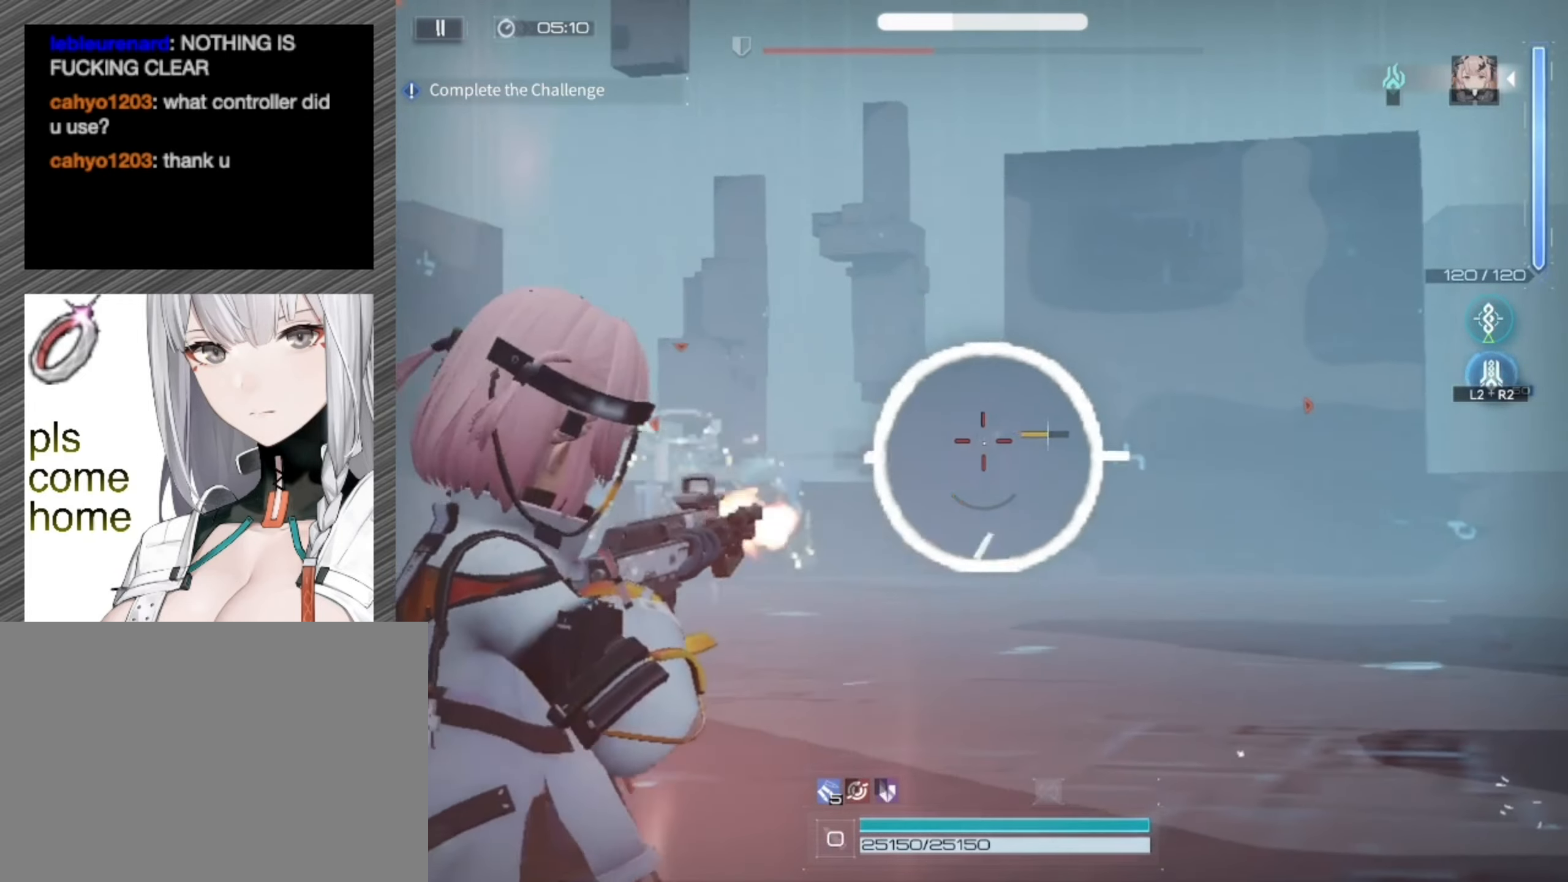
{"buttons": ["L1", "R1"], "left_stick": "down", "right_stick": "center", "events": [[450, "left_stick", "down"]]}
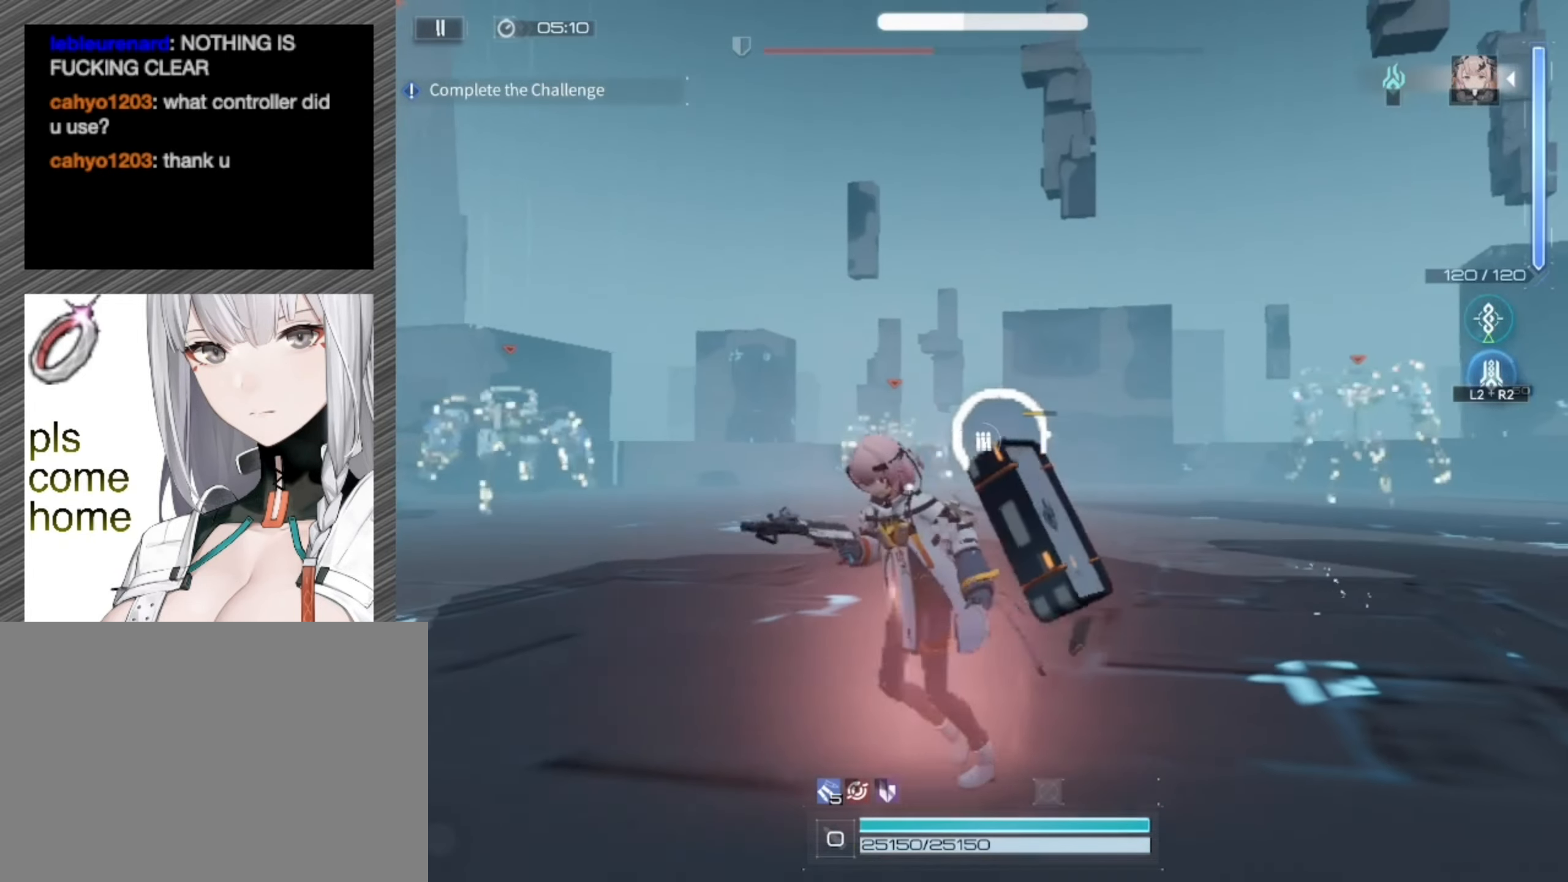
{"buttons": ["L1", "R1"], "left_stick": "right", "right_stick": "center", "events": [[150, "left_stick", "down-right"], [283, "left_stick", "right"]]}
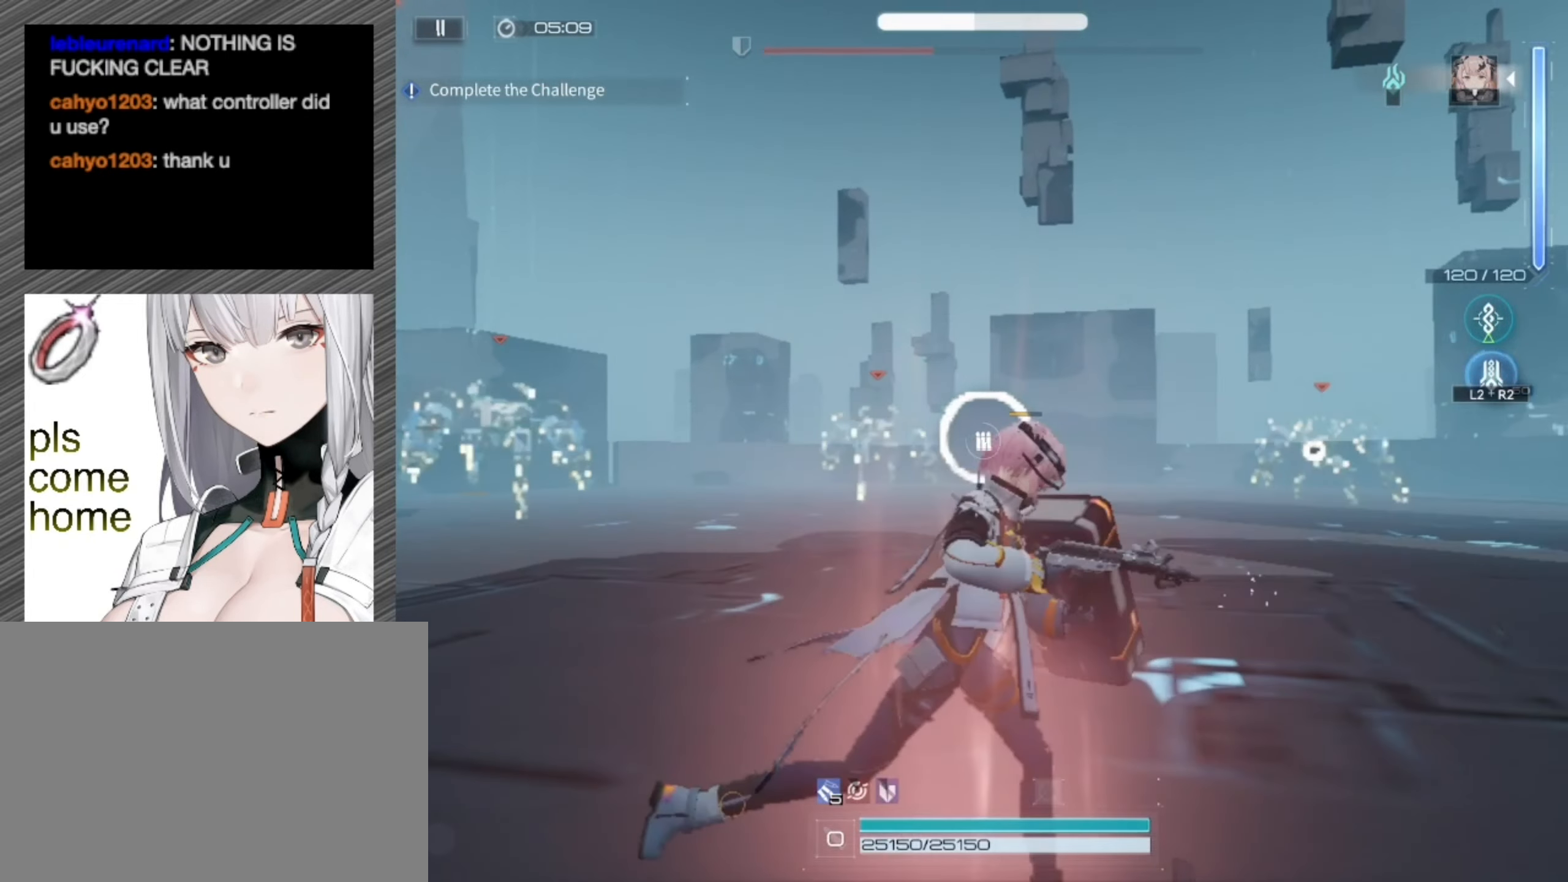
{"buttons": ["L1", "R1"], "left_stick": "right", "right_stick": "center", "events": []}
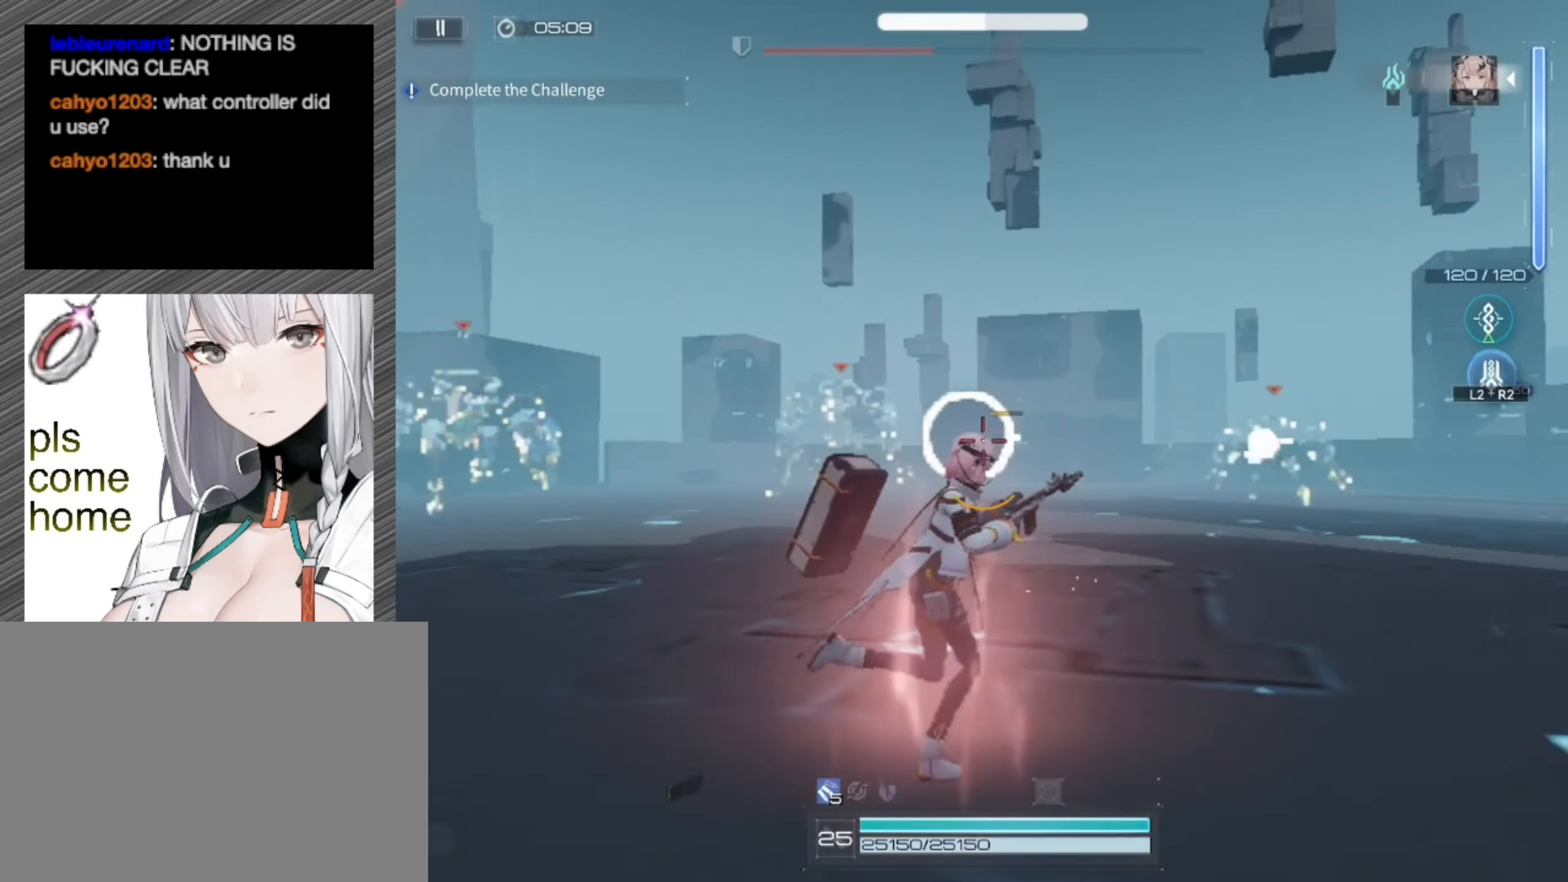
{"buttons": ["L1", "R1"], "left_stick": "right", "right_stick": "center", "events": []}
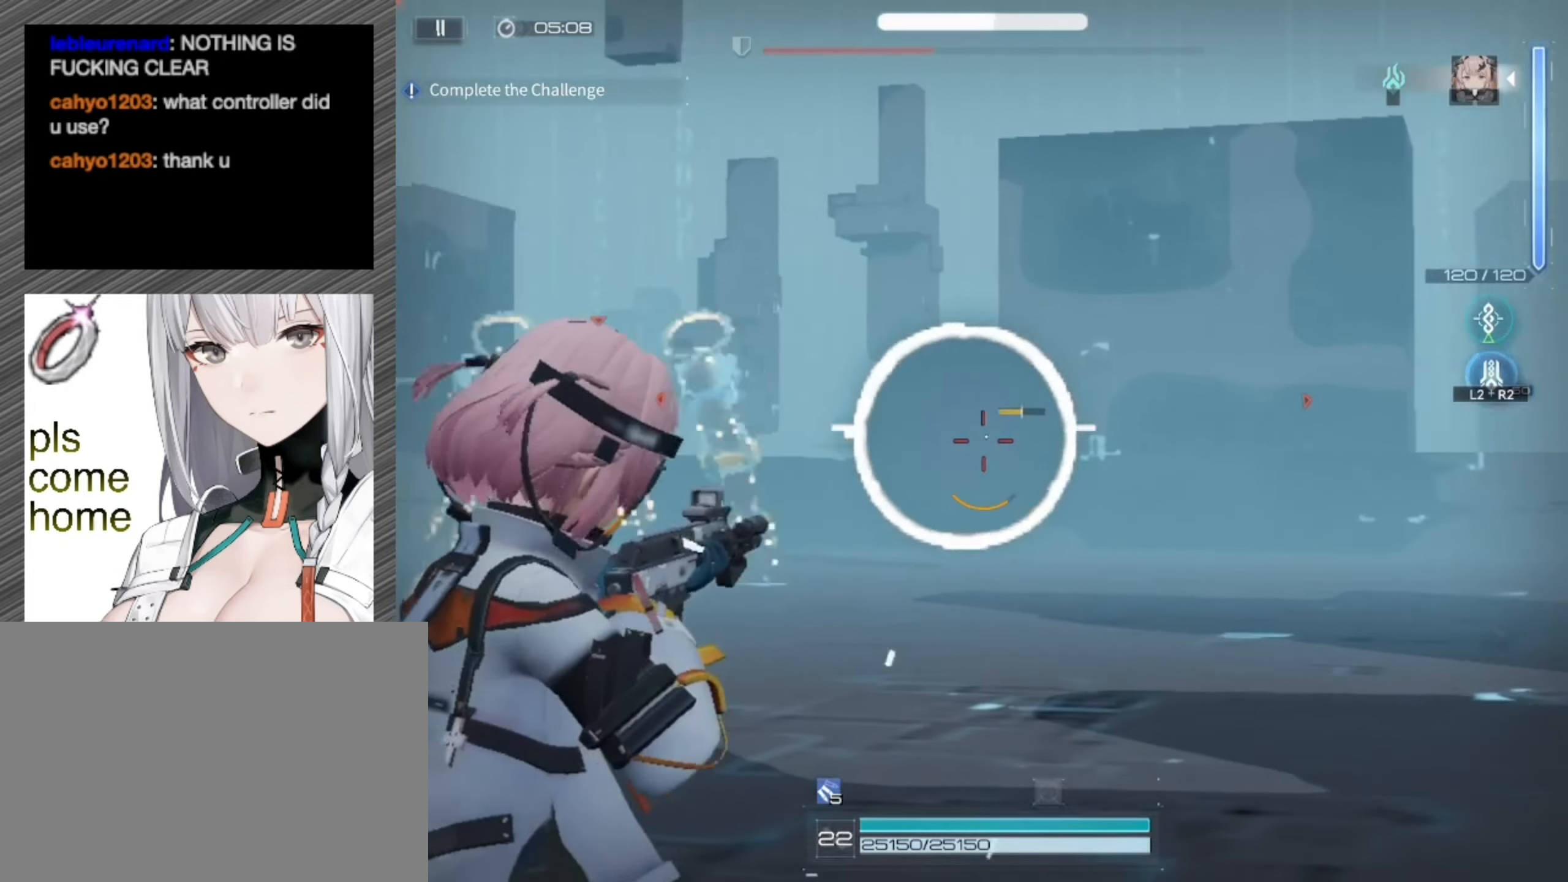
{"buttons": ["L1", "R1"], "left_stick": "right", "right_stick": "center", "events": []}
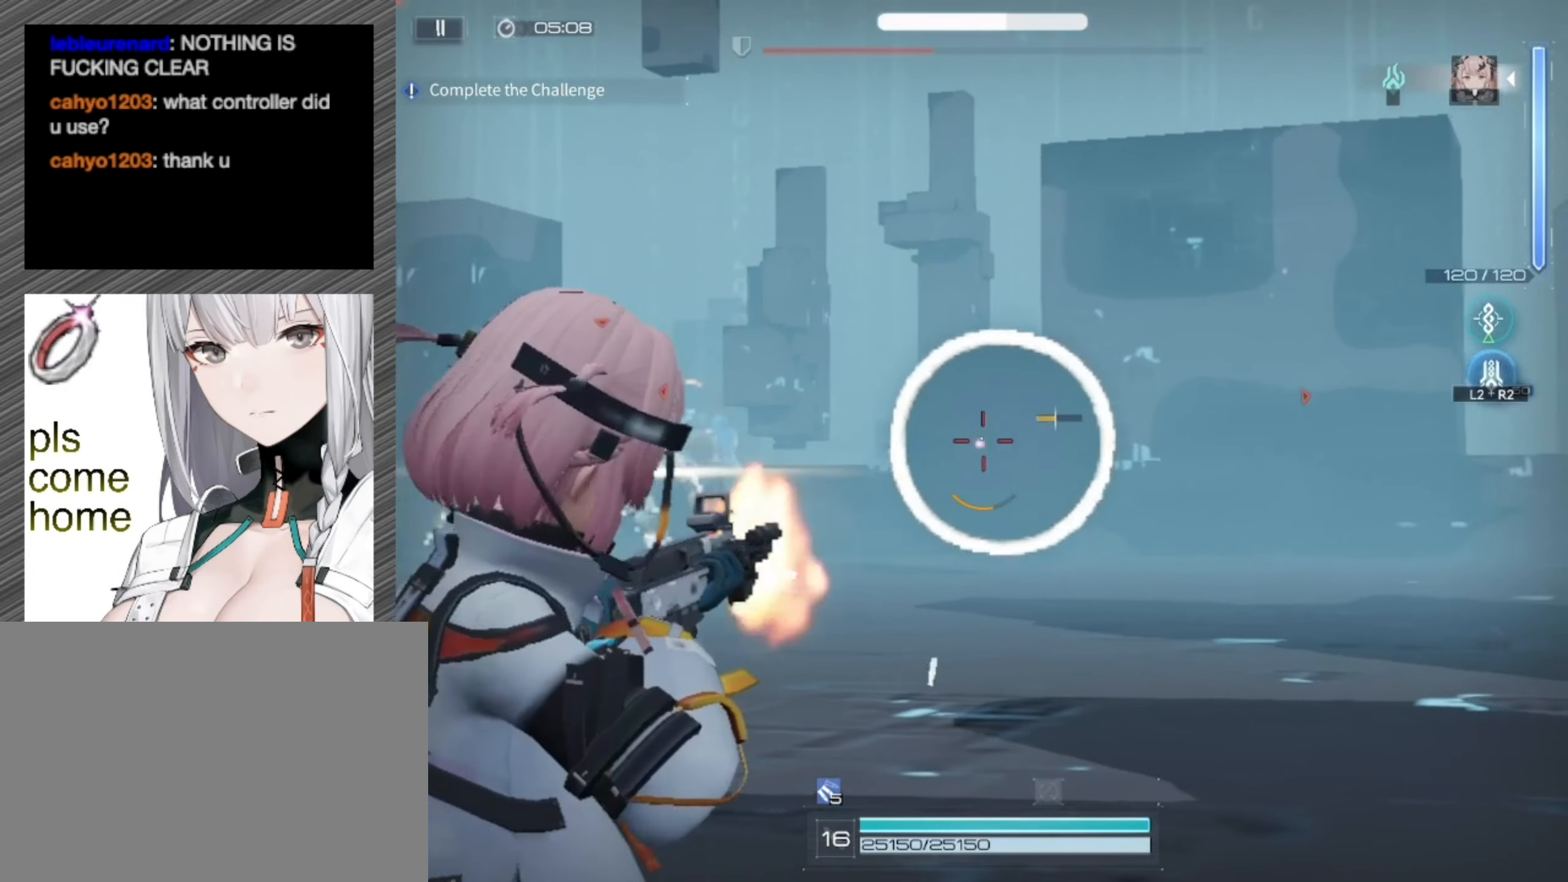
{"buttons": ["L1", "R1"], "left_stick": "right", "right_stick": "center", "events": []}